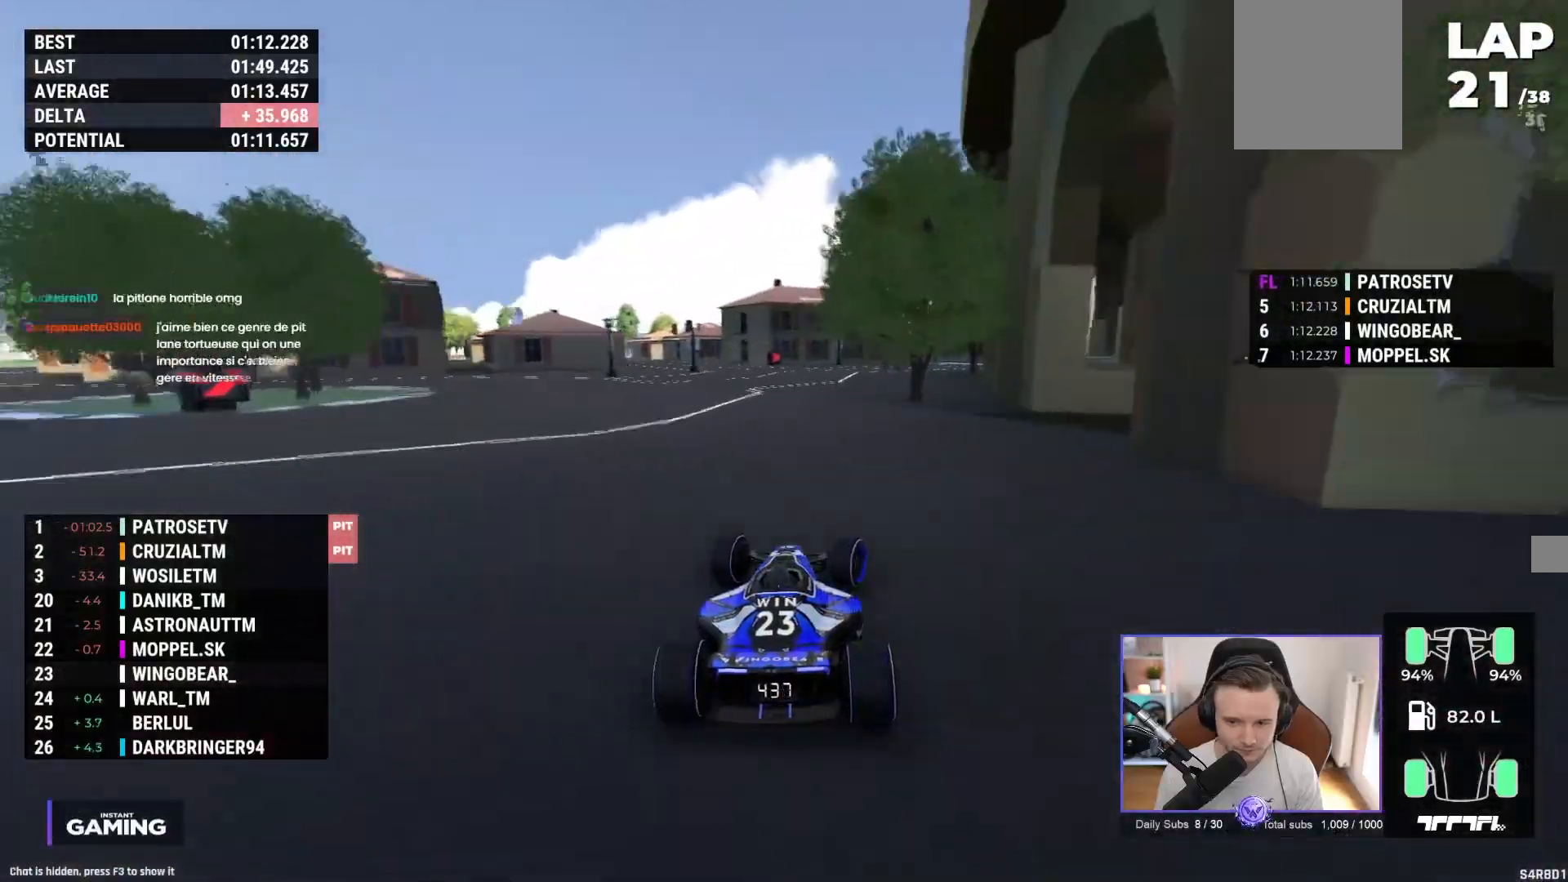
Gameplay with a controller (Xbox layout); each line is a JSON object with the inputs held at the frame after it. "events" lists button and stick changes between this image and that frame as [ms after this image, input, new state], when the widget could be followed in between. Not read: right_stick.
{"buttons": ["A"], "left_stick": "right", "events": []}
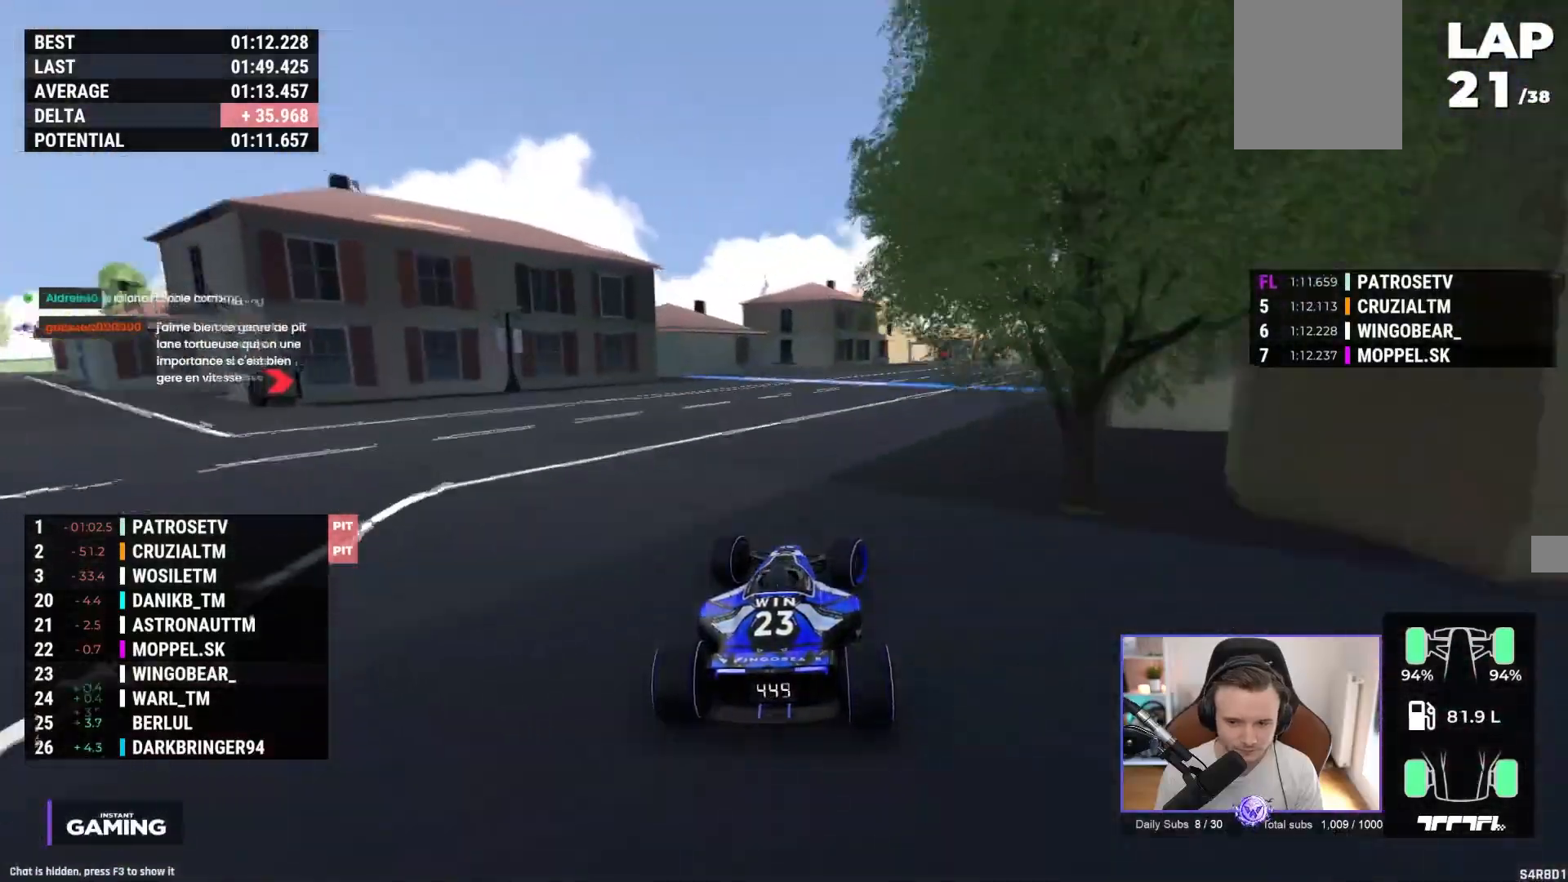
{"buttons": ["A"], "left_stick": "right", "events": []}
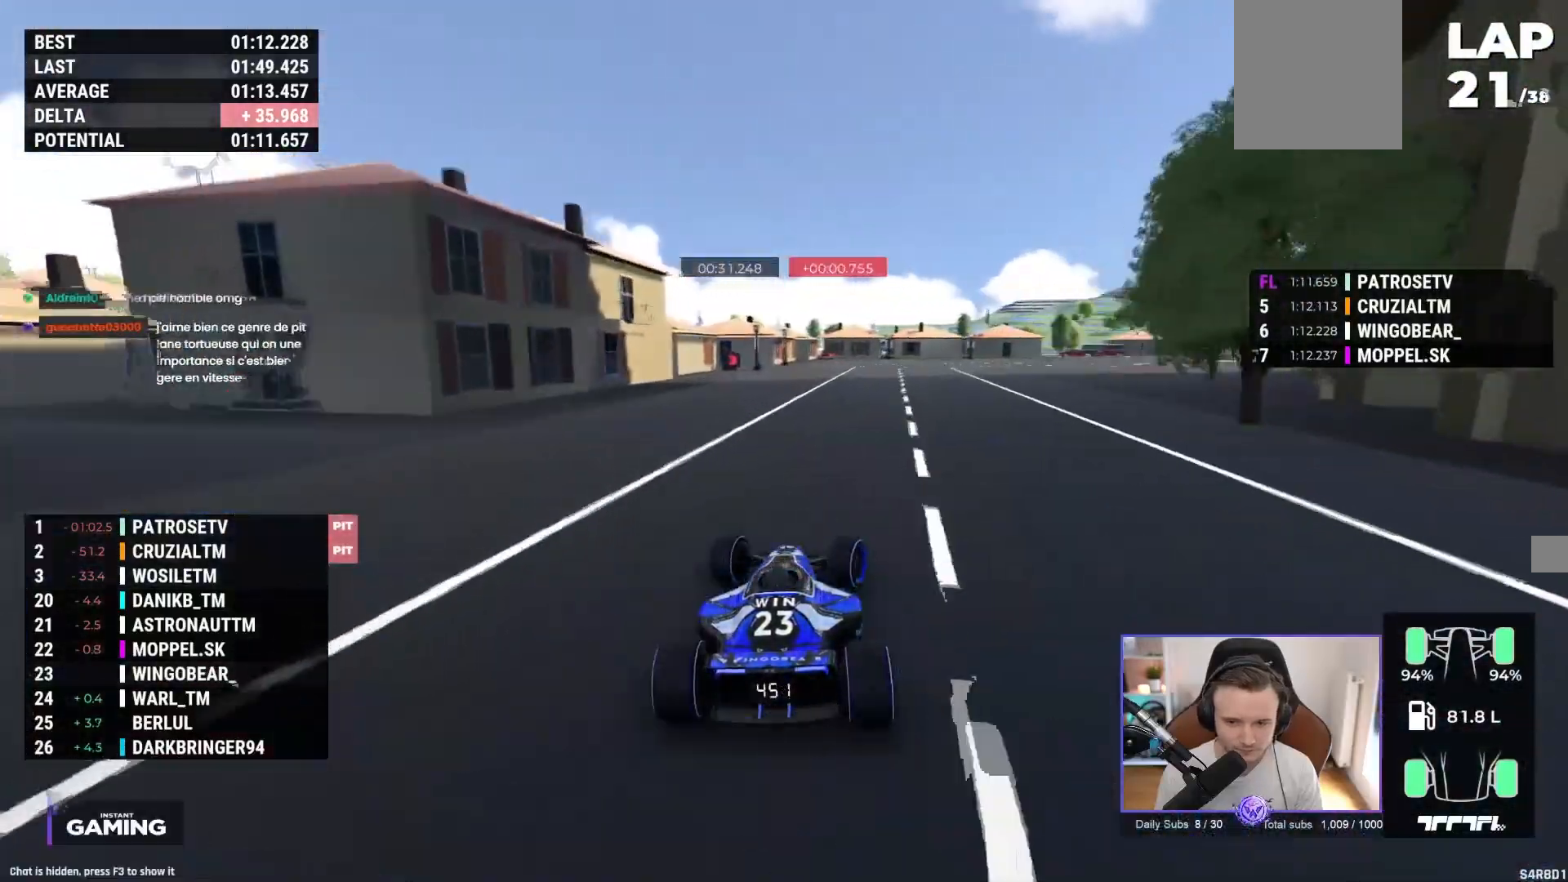
{"buttons": ["A"], "left_stick": "right", "events": []}
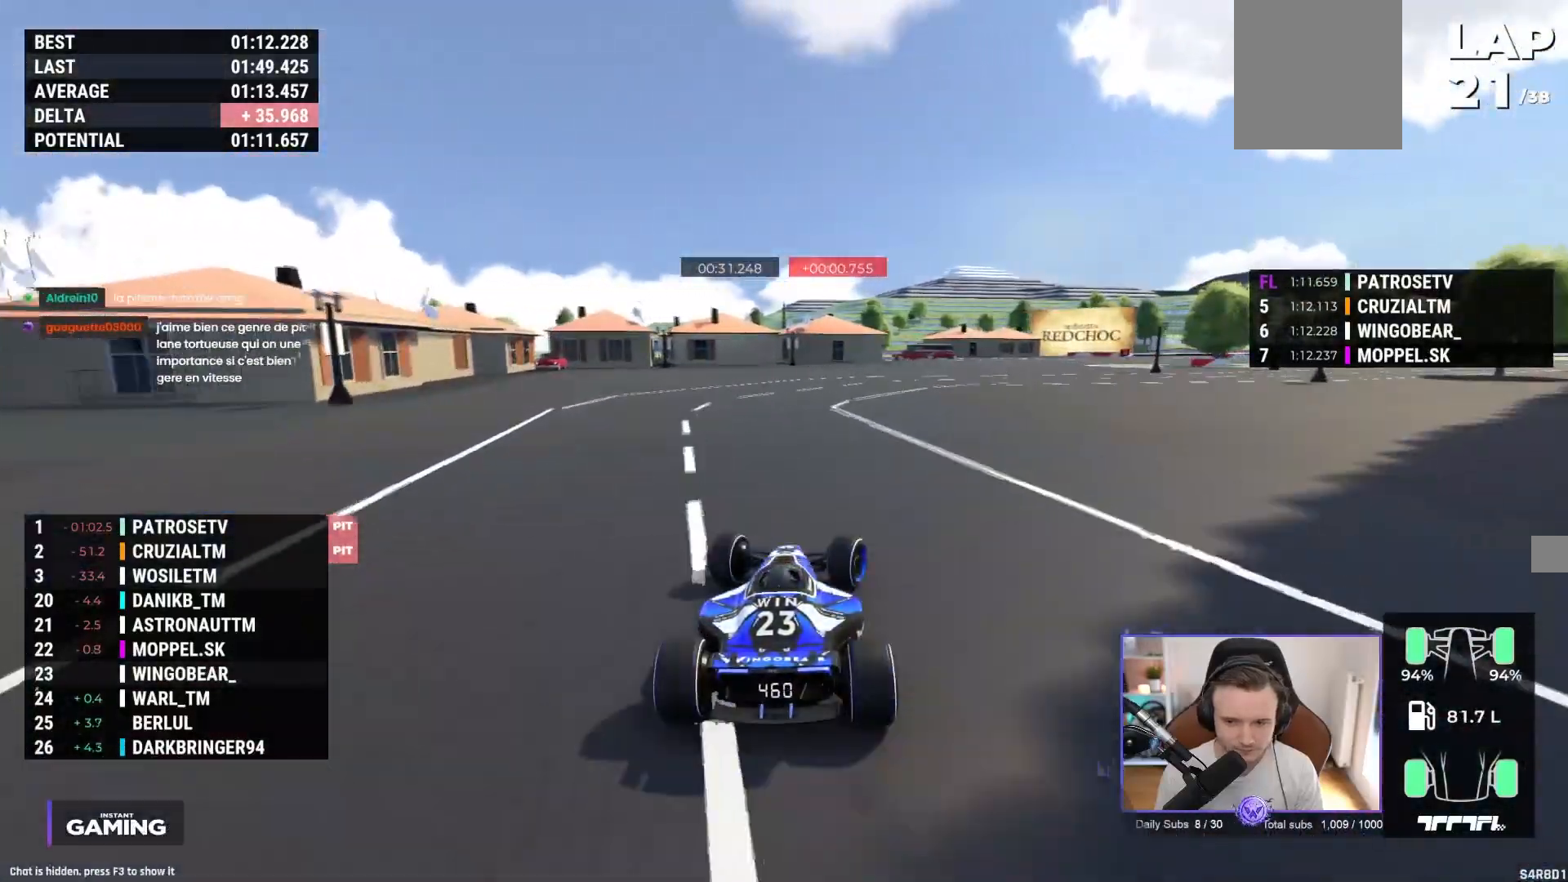
{"buttons": ["A"], "left_stick": "right", "events": []}
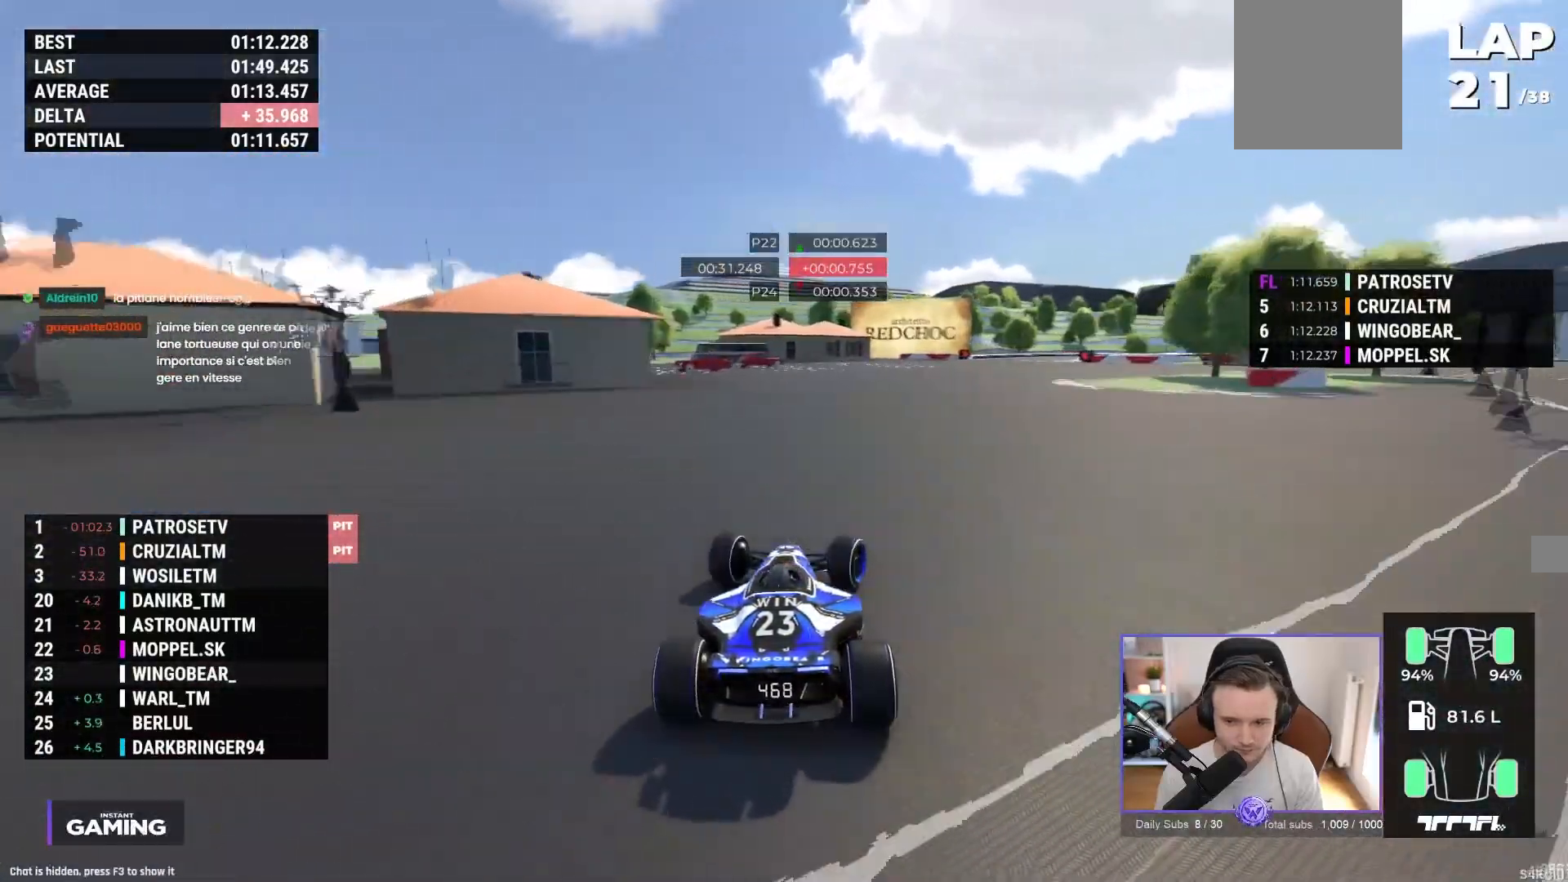
{"buttons": ["A"], "left_stick": "right", "events": [[117, "left_stick", "center"], [233, "left_stick", "right"]]}
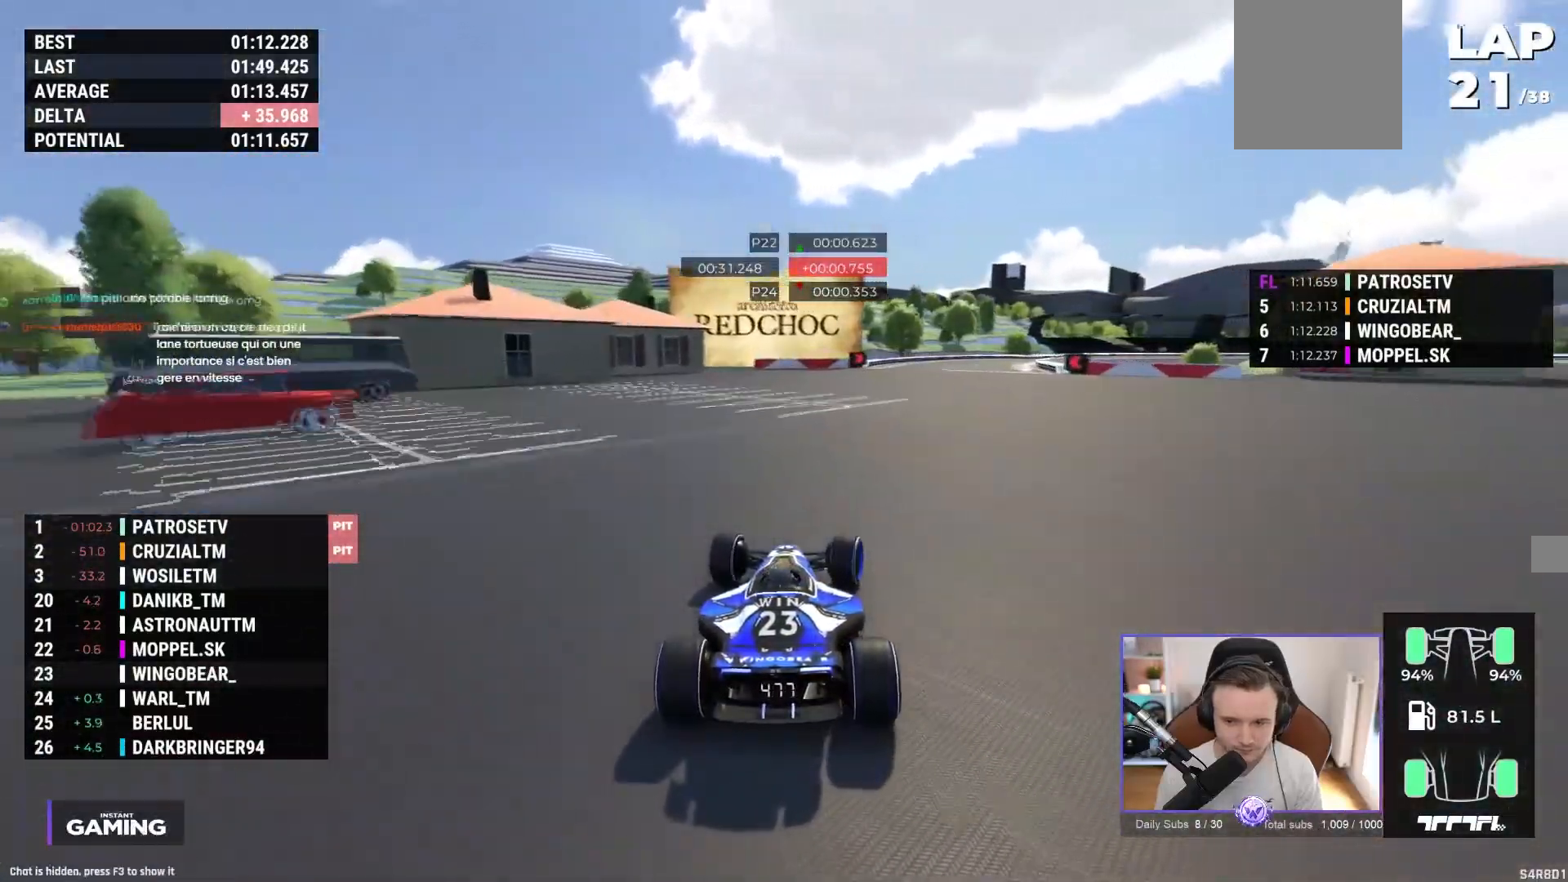
{"buttons": ["A"], "left_stick": "right", "events": []}
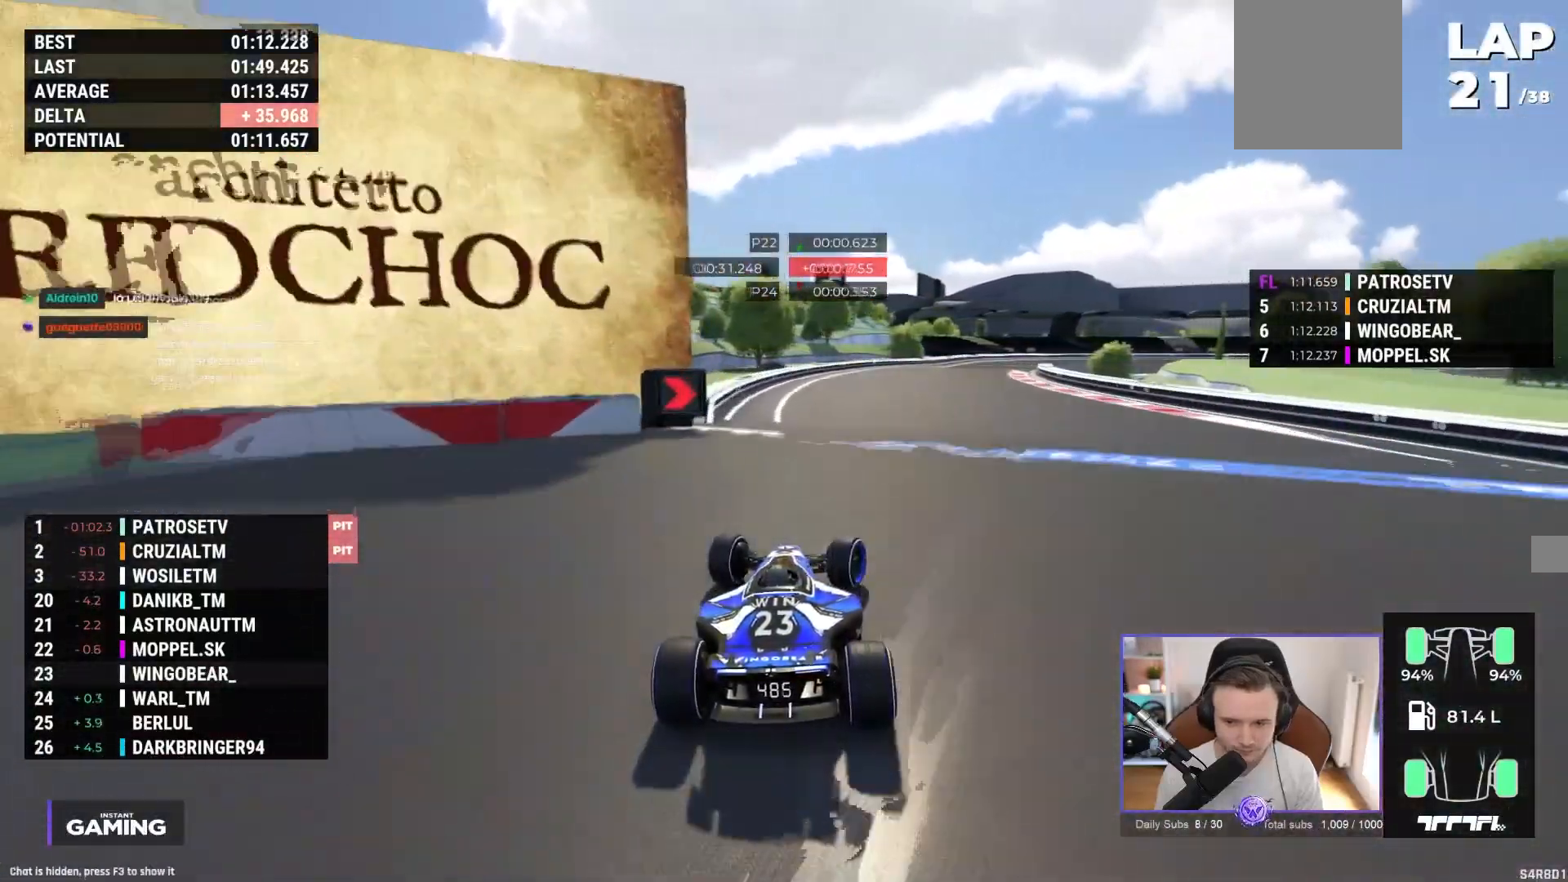
{"buttons": ["A"], "left_stick": "right", "events": [[50, "R1", "down"], [217, "R1", "up"], [300, "R1", "down"], [433, "R1", "up"]]}
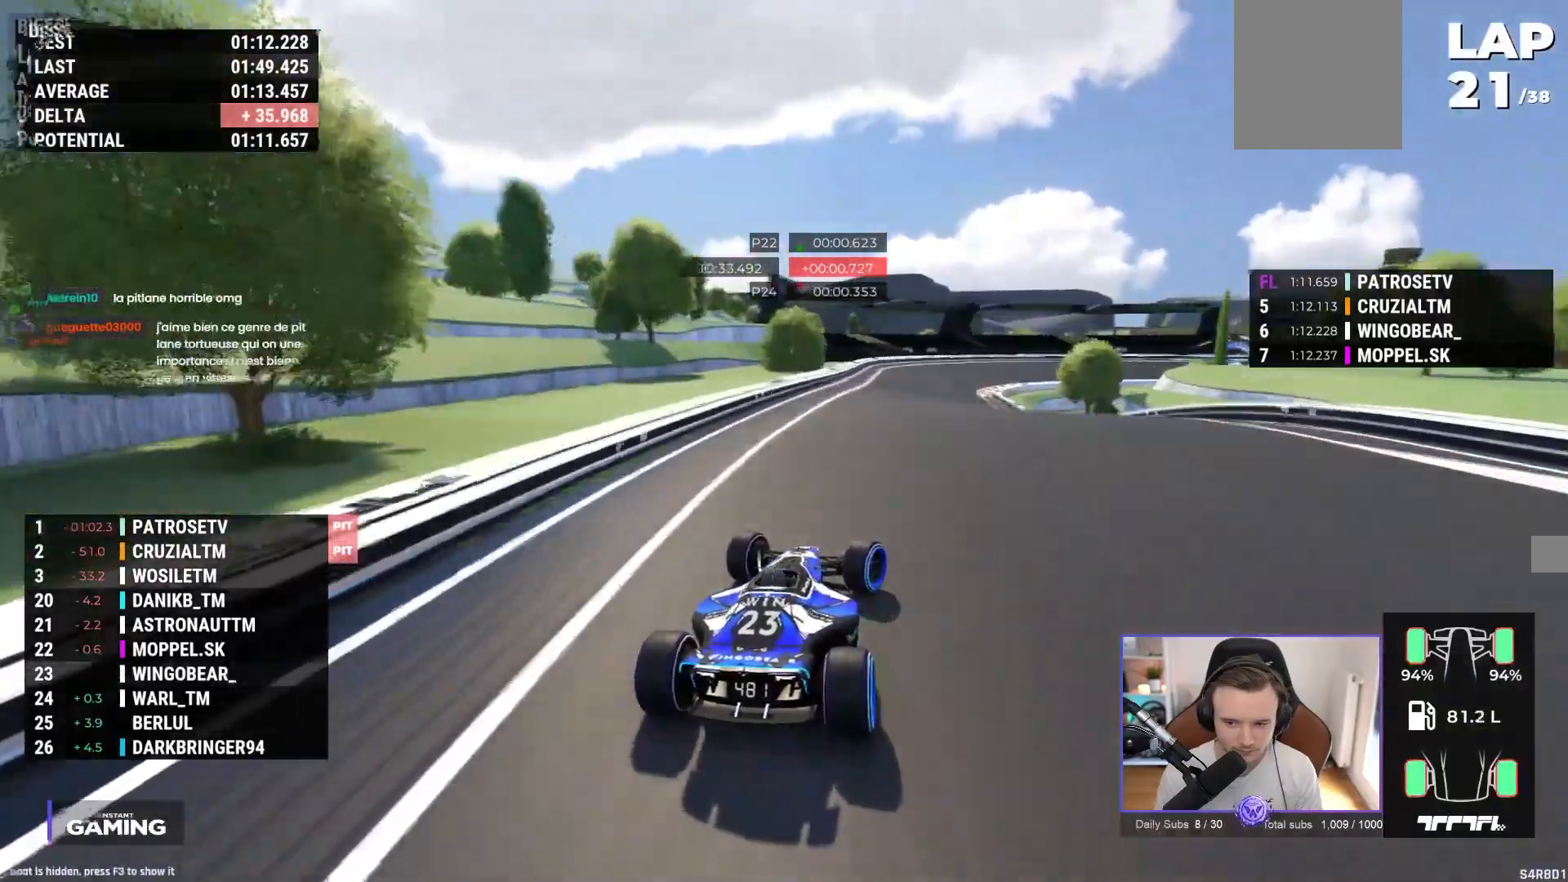
{"buttons": ["A"], "left_stick": "right", "events": []}
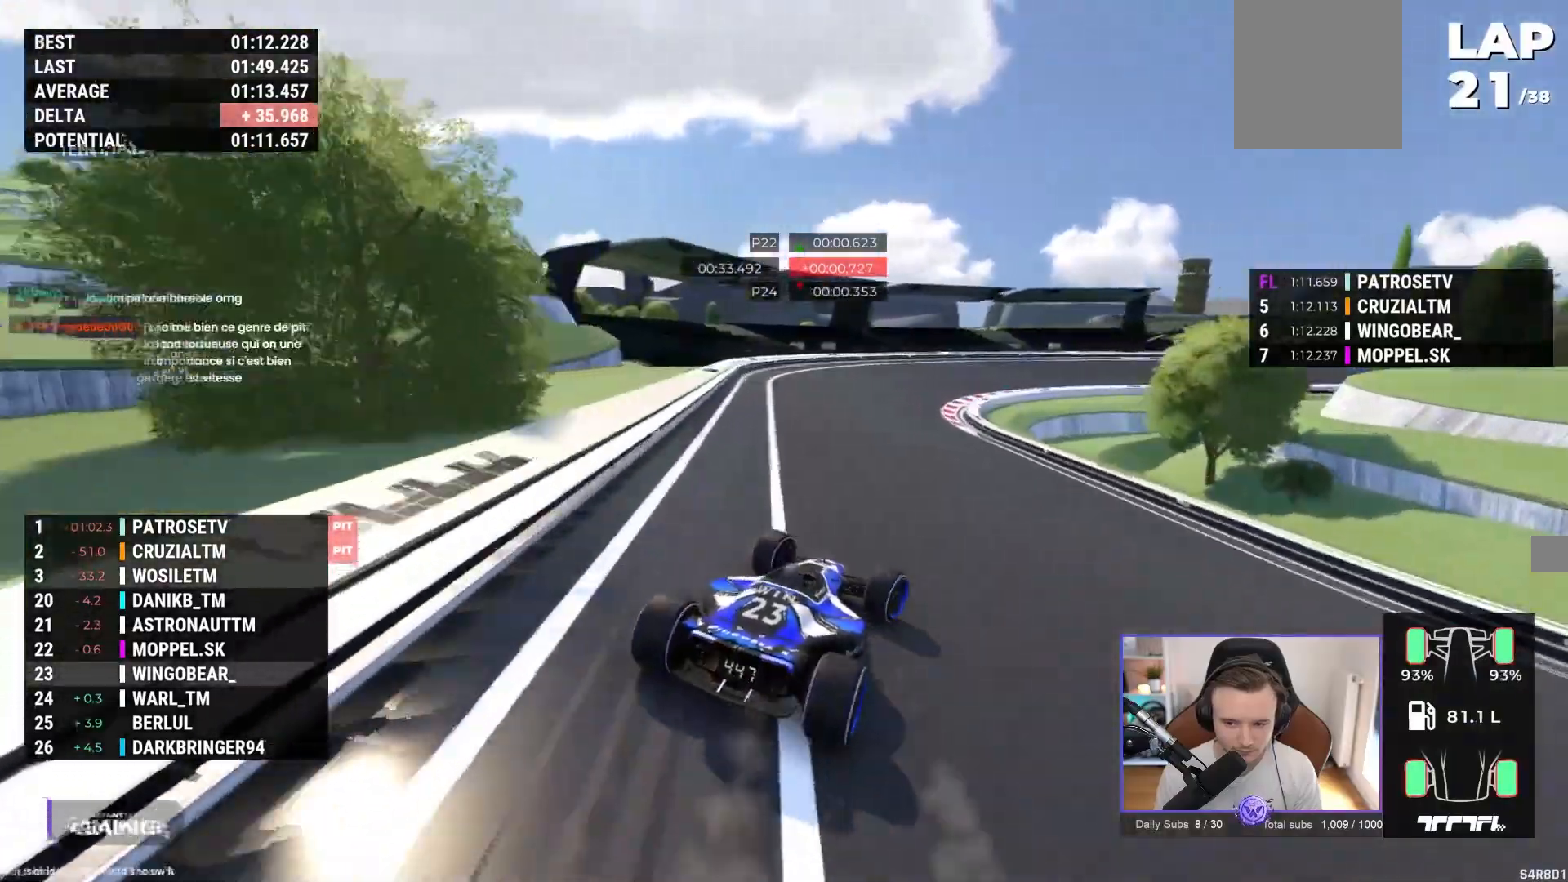
{"buttons": ["A", "R1"], "left_stick": "right", "events": [[83, "R1", "down"]]}
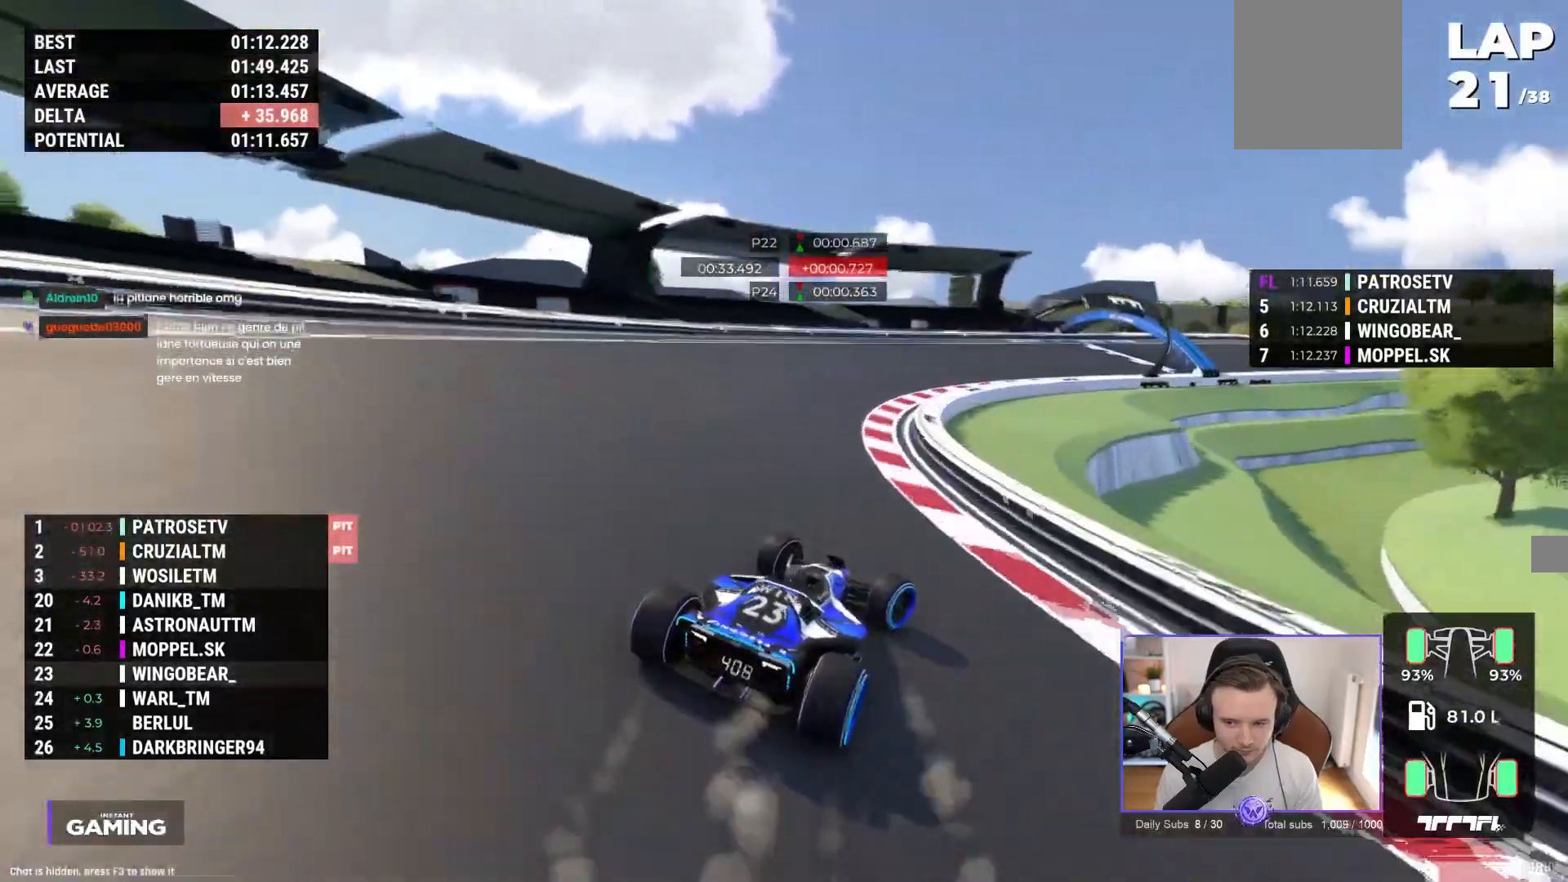
{"buttons": ["A"], "left_stick": "right", "events": [[117, "R1", "up"]]}
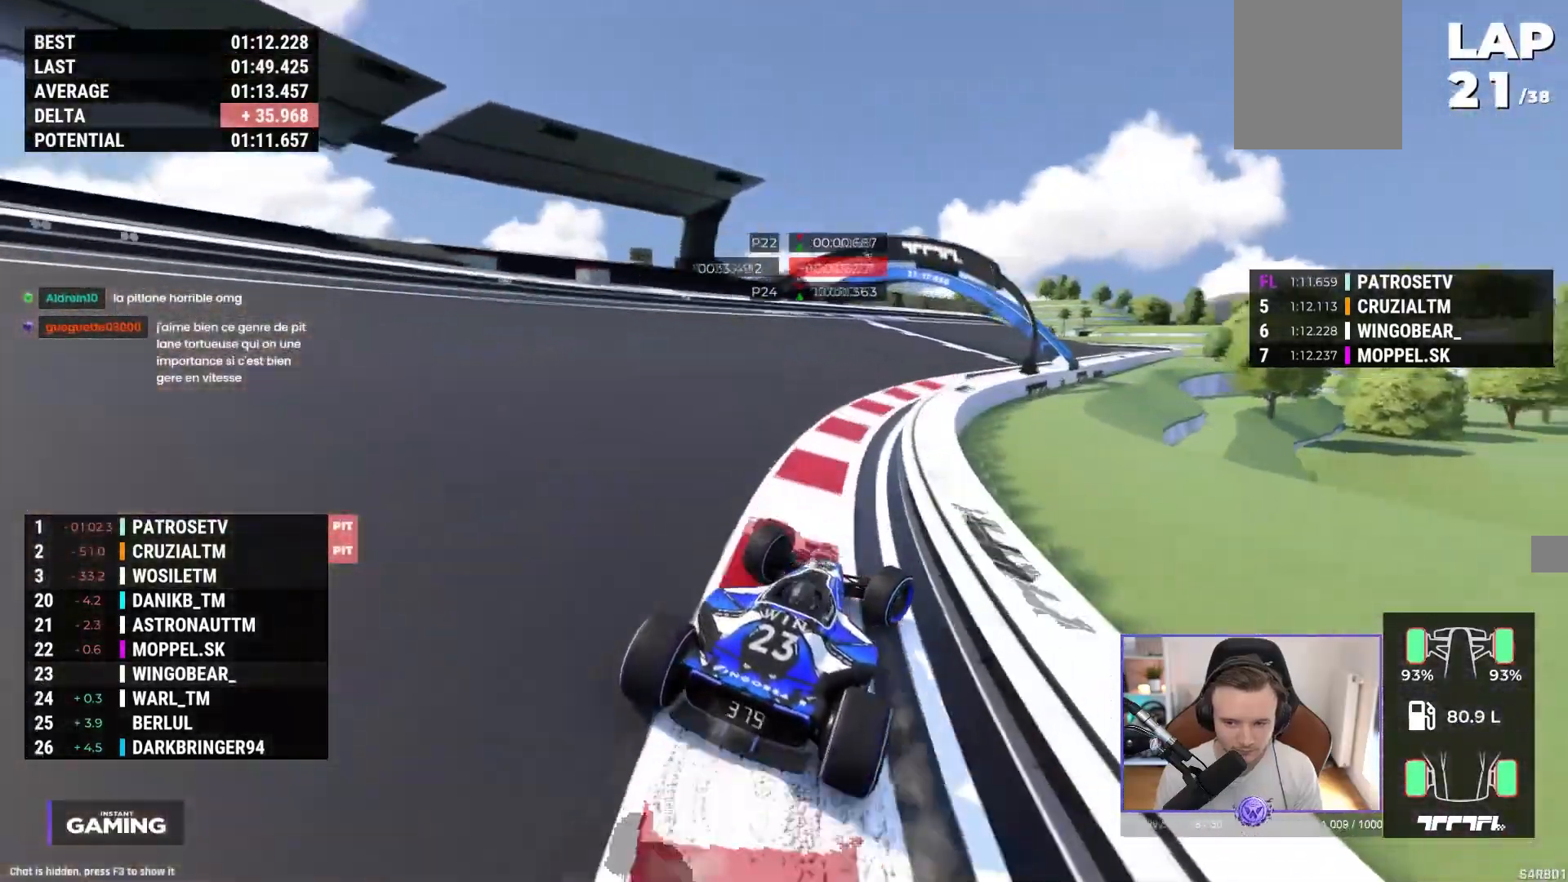
{"buttons": ["A"], "left_stick": "center", "events": [[500, "left_stick", "center"]]}
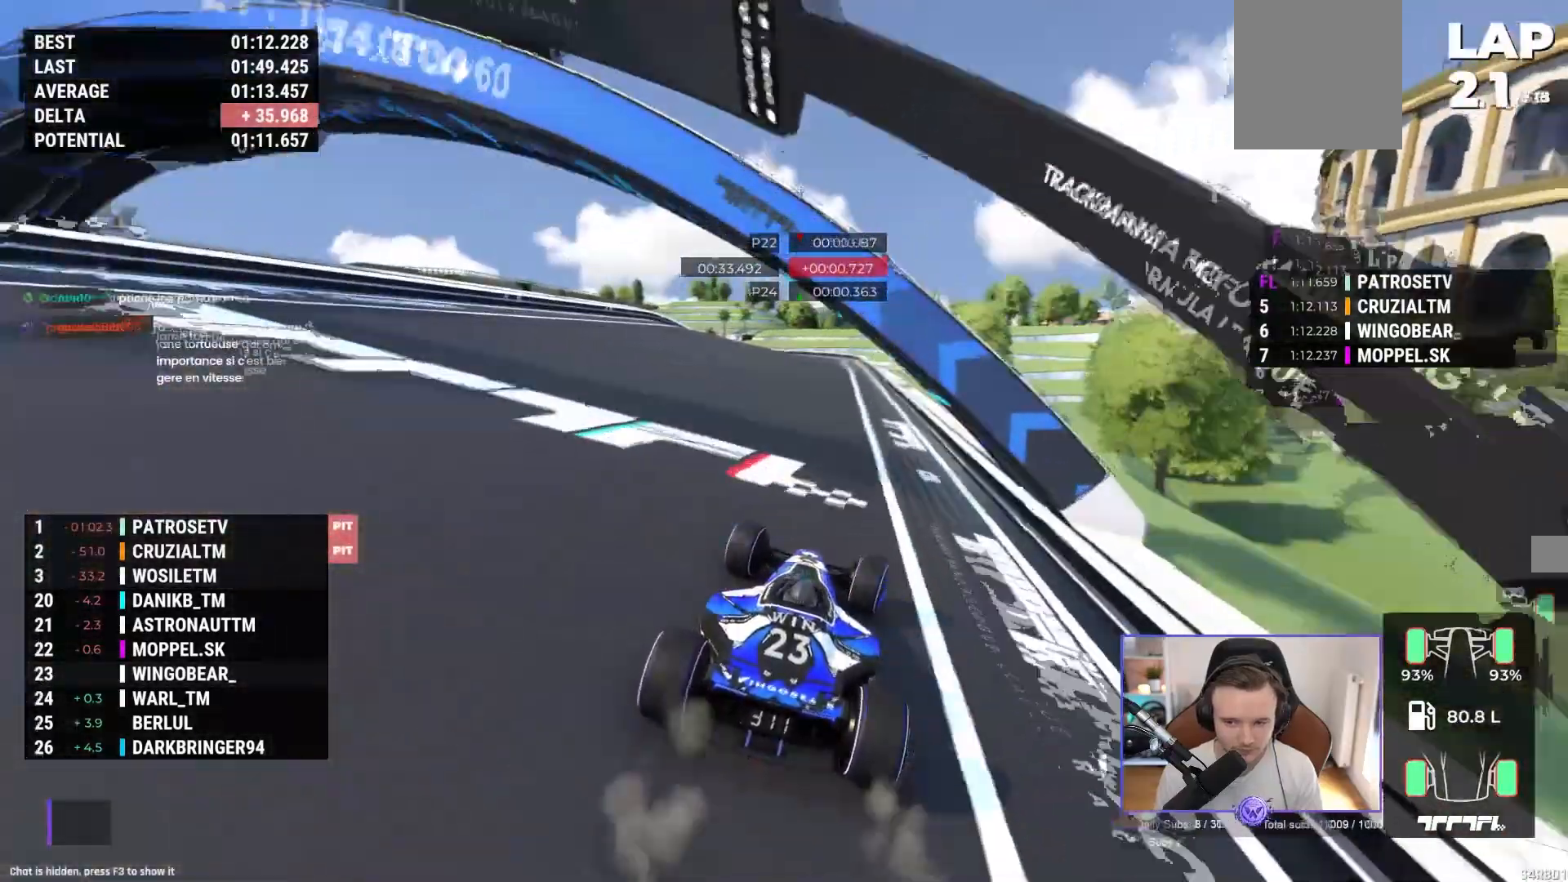
{"buttons": ["A"], "left_stick": "left"}
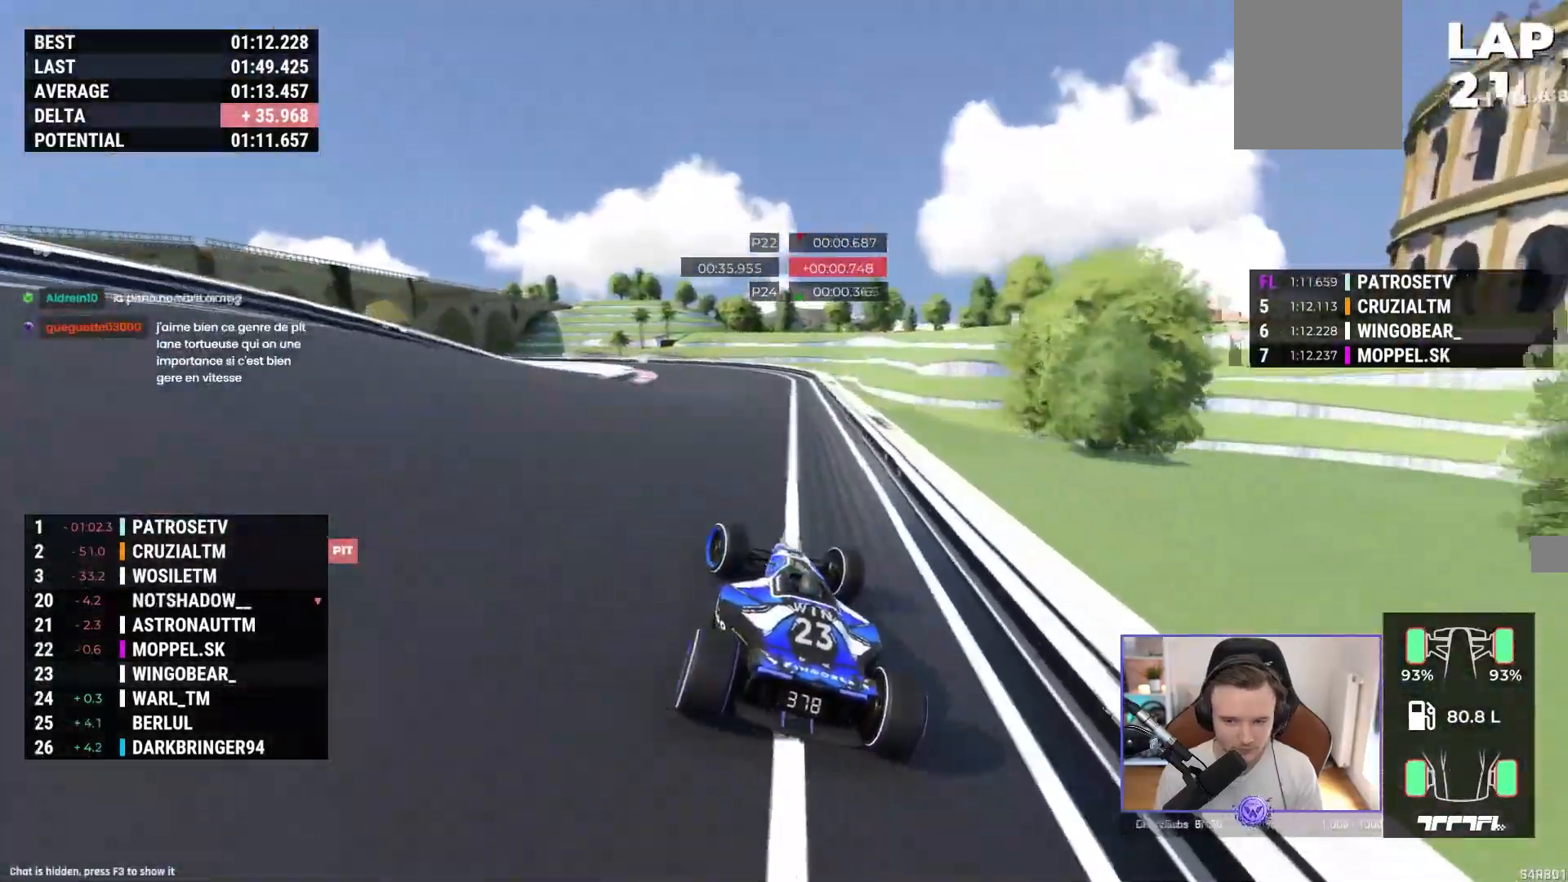
{"buttons": ["A", "R1"], "left_stick": "up-left", "events": [[50, "R1", "down"], [150, "R1", "up"], [333, "left_stick", "up-left"], [433, "R1", "down"]]}
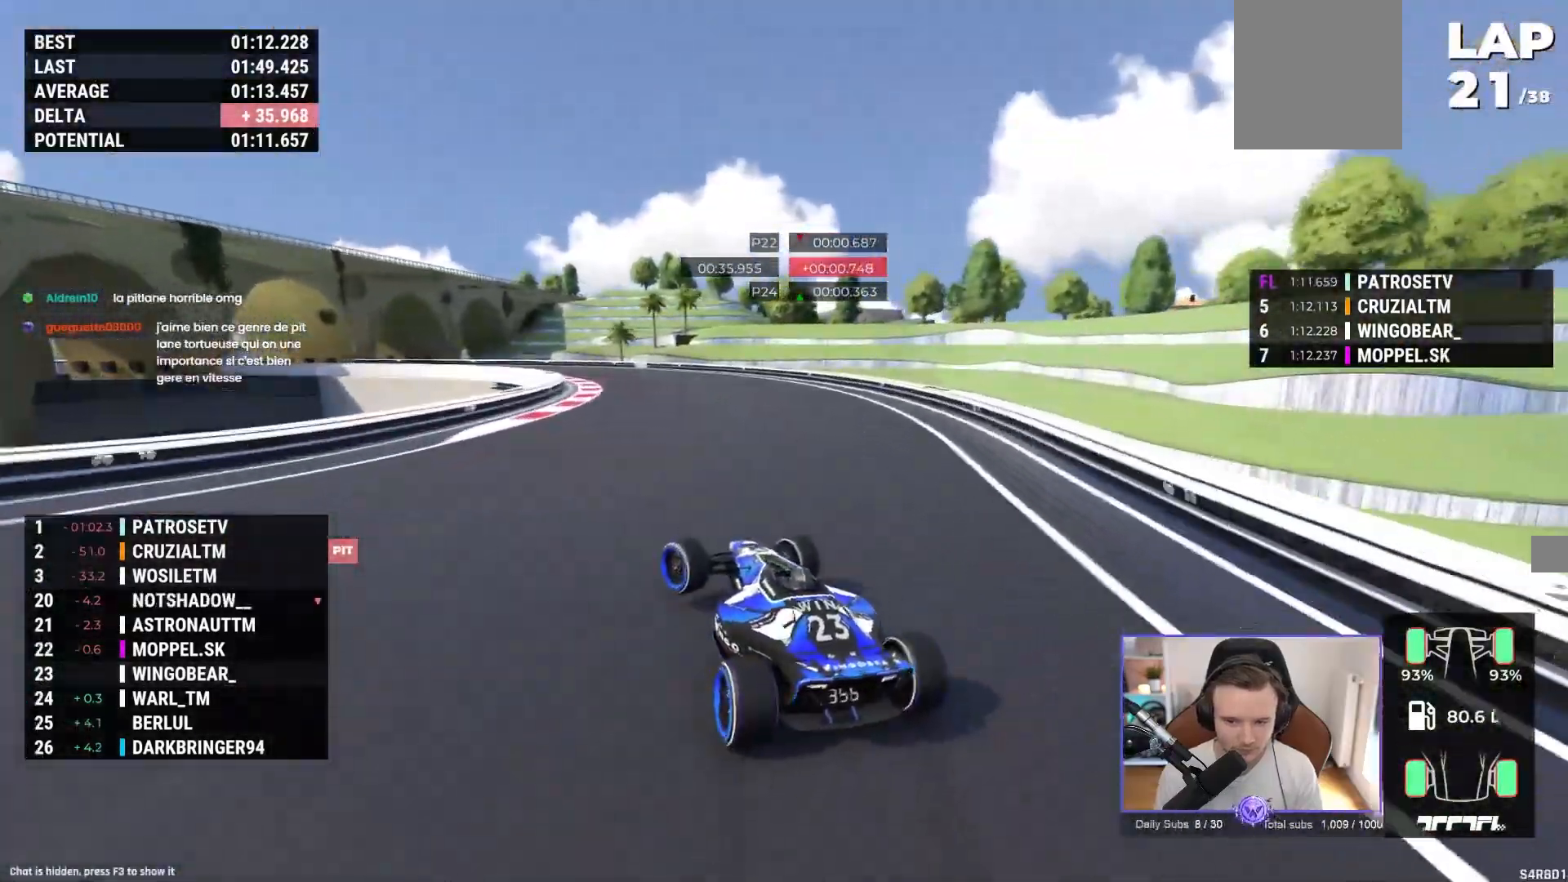
{"buttons": ["A"], "left_stick": "up-left", "events": [[33, "R1", "up"], [267, "R1", "down"], [433, "R1", "up"]]}
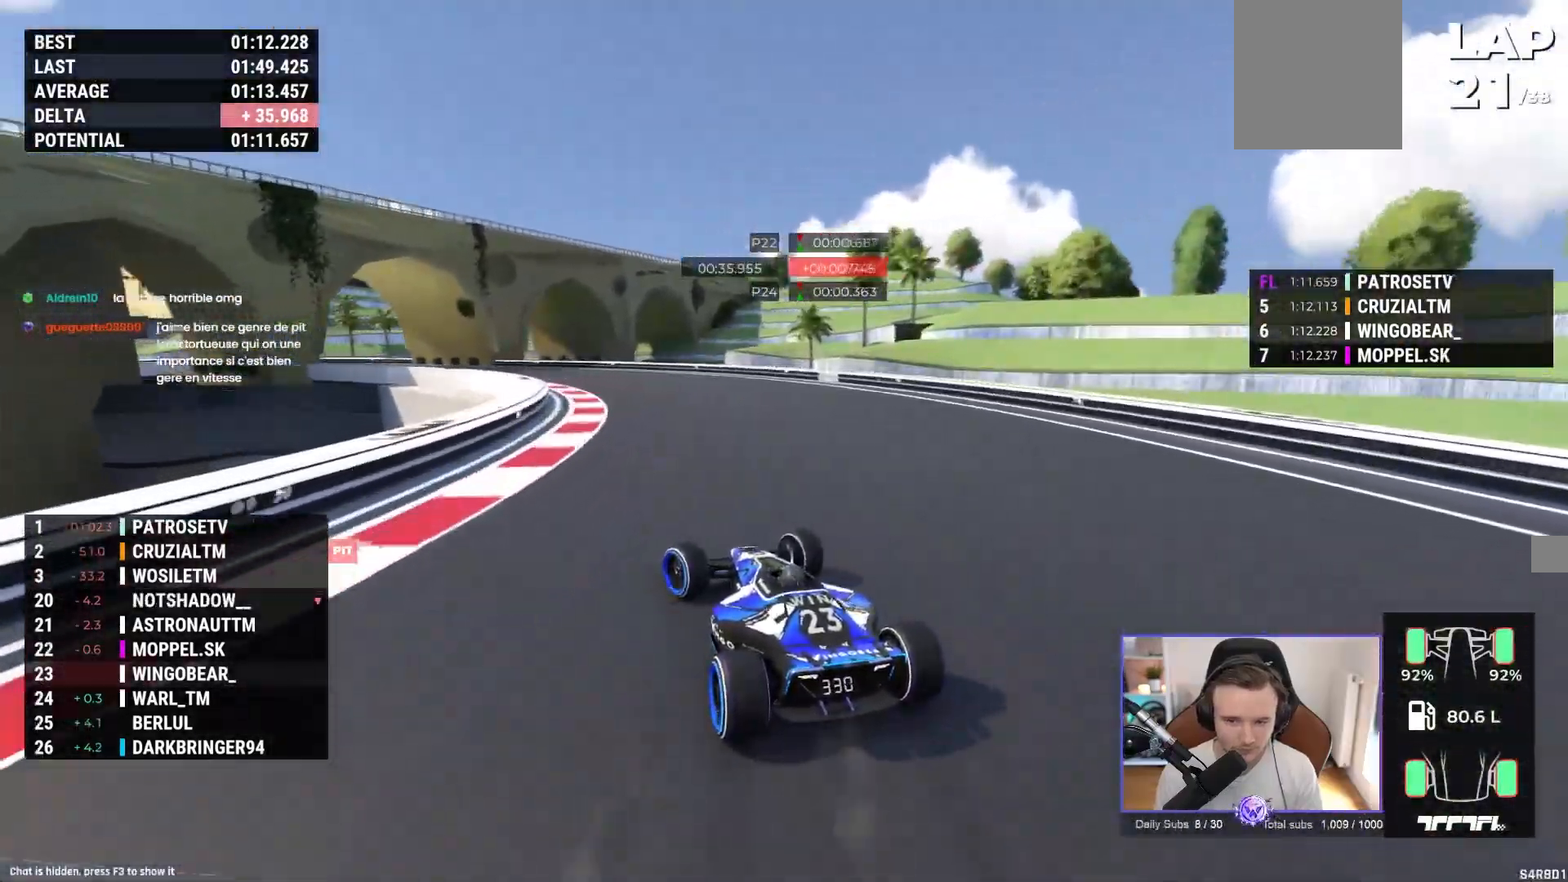
{"buttons": ["A"], "left_stick": "up-left", "events": [[167, "R1", "down"], [333, "R1", "up"]]}
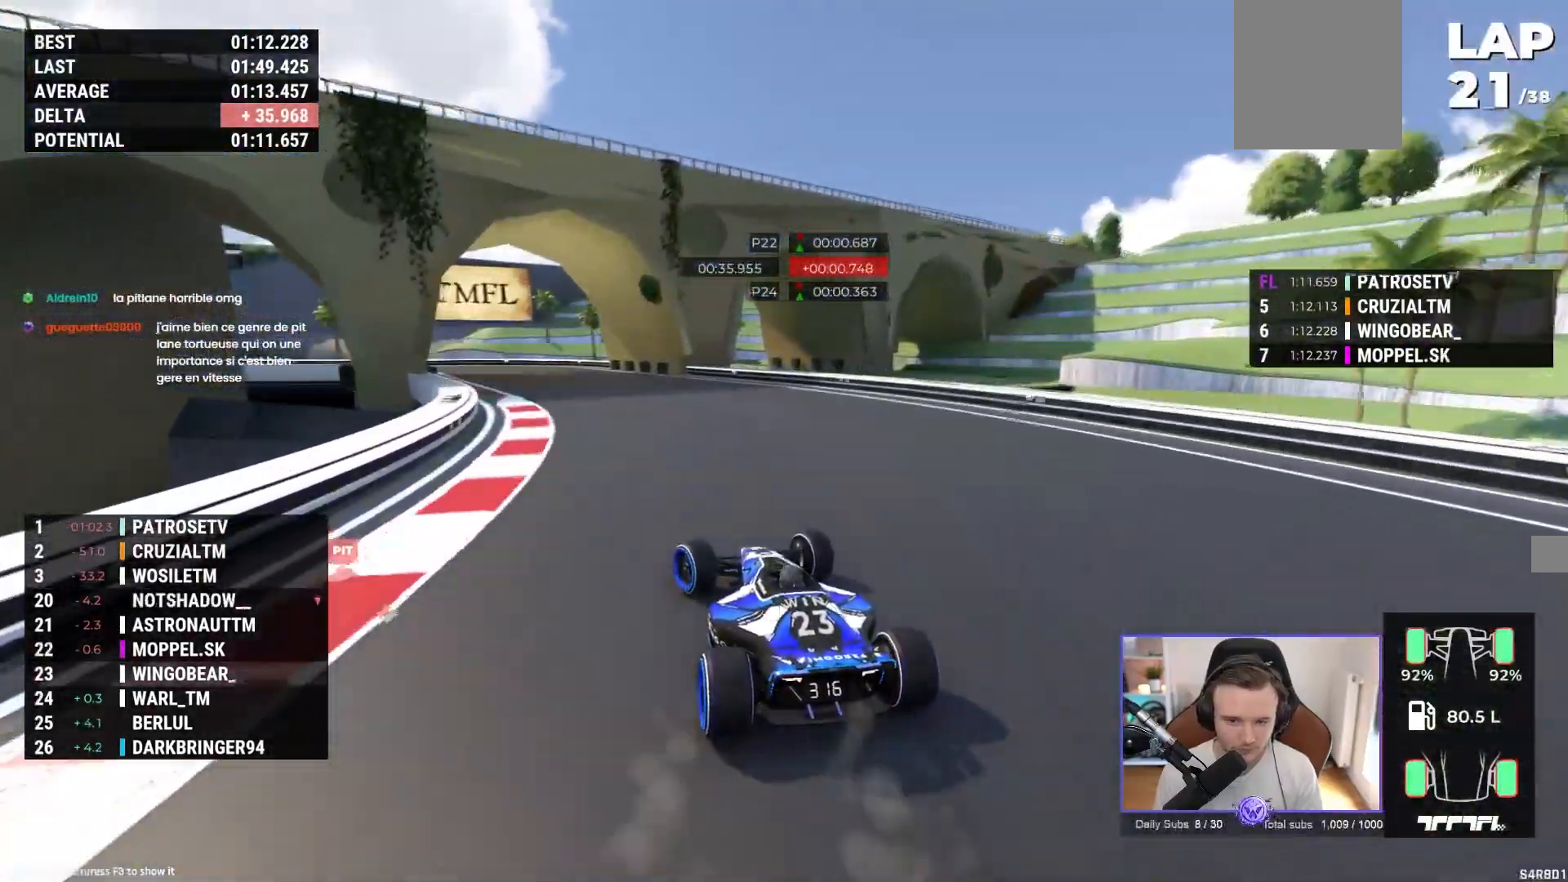
{"buttons": ["A"], "left_stick": "up-left", "events": []}
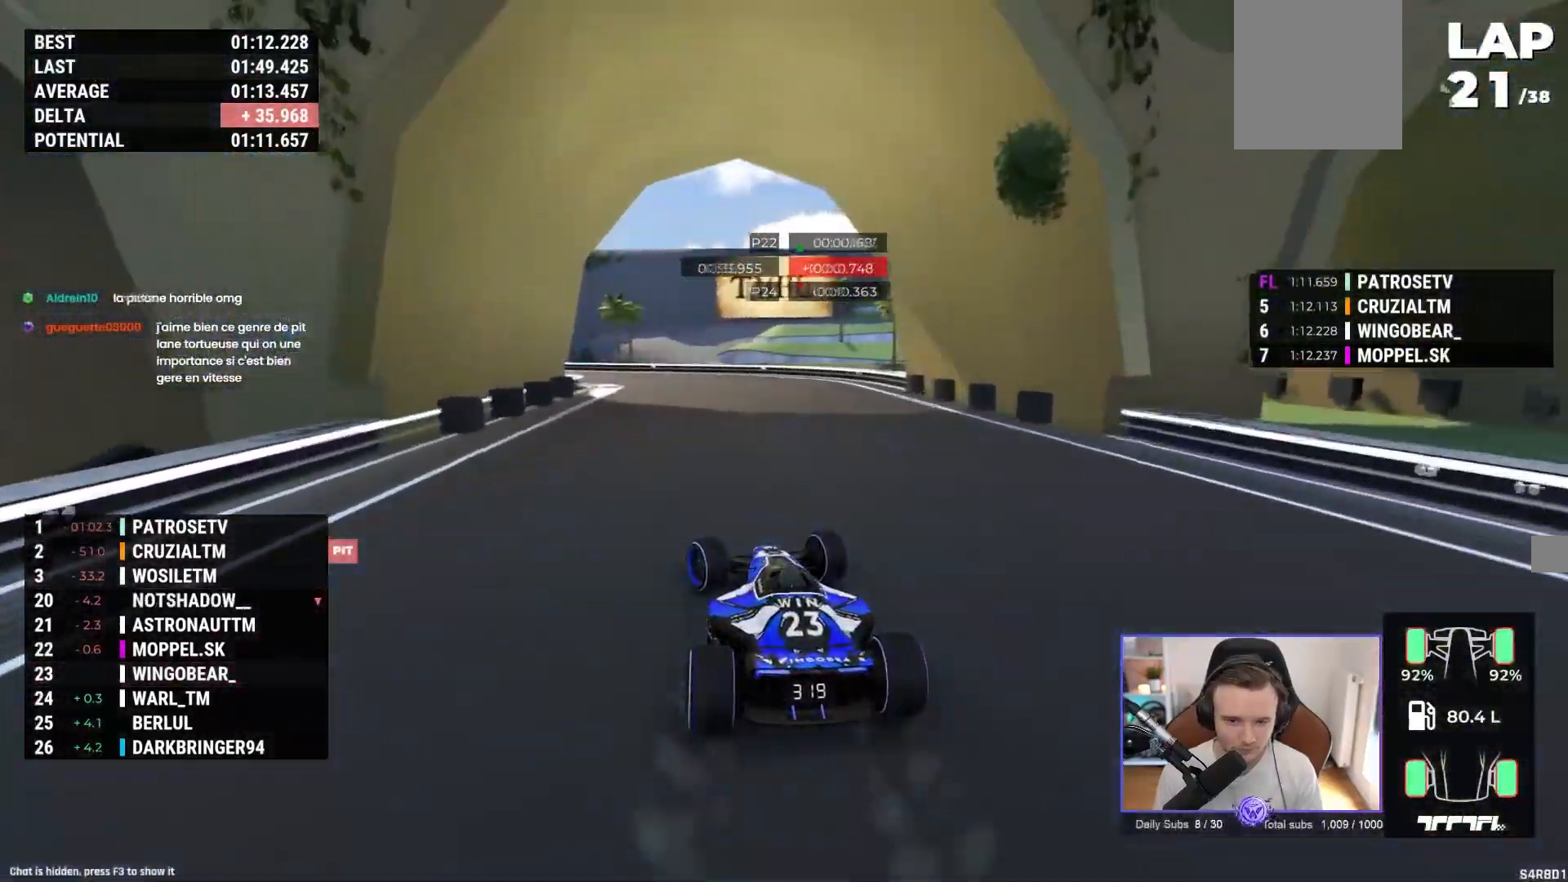
{"buttons": ["A"], "left_stick": "up-left", "events": []}
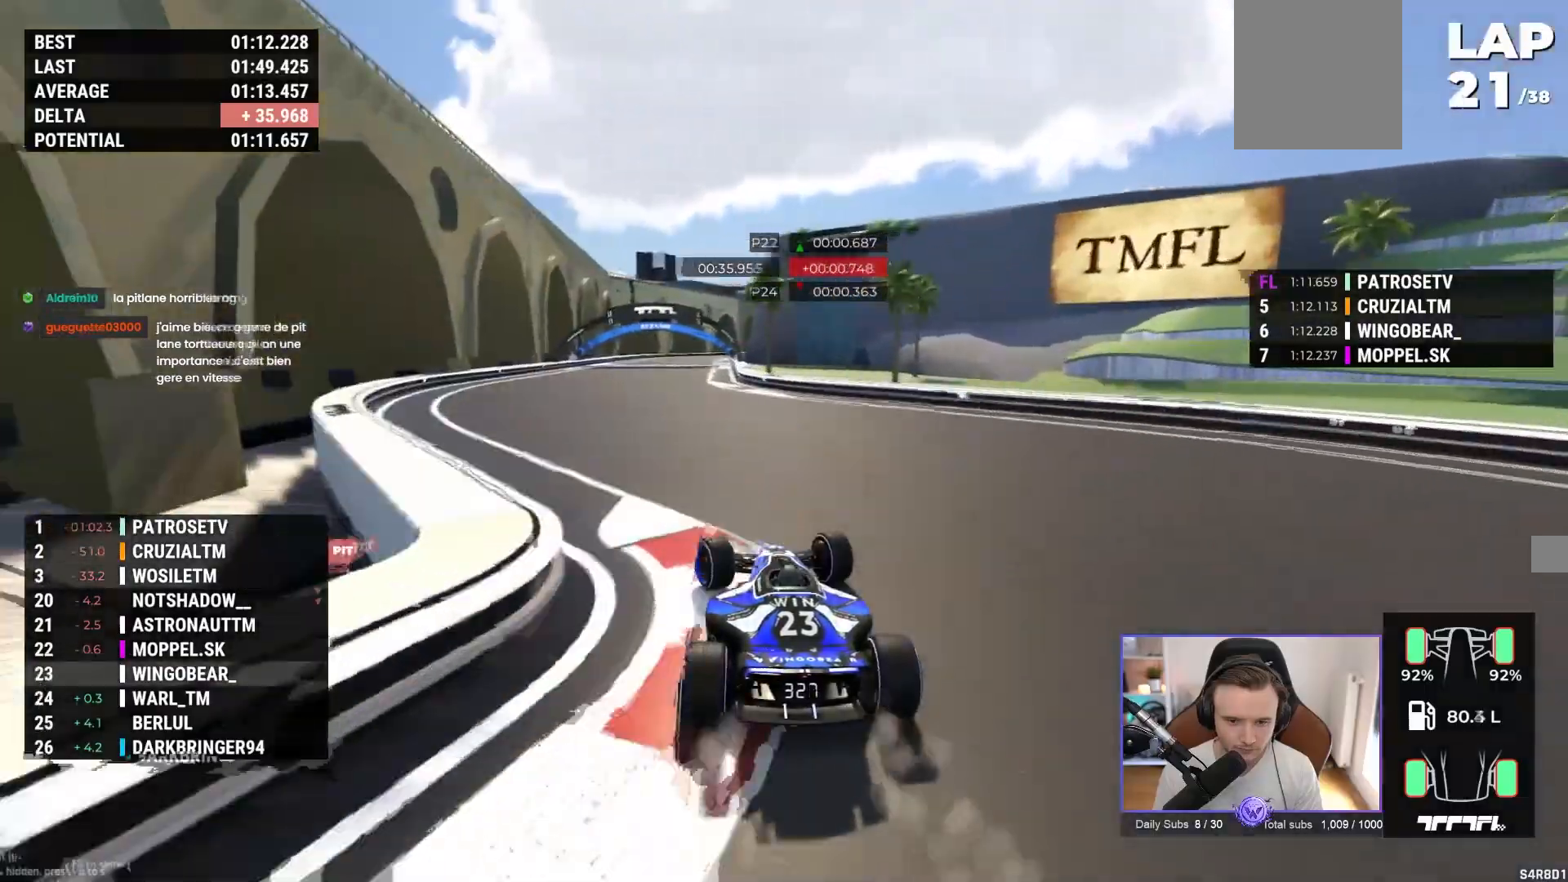
{"buttons": ["A"], "left_stick": "center", "events": [[350, "left_stick", "center"]]}
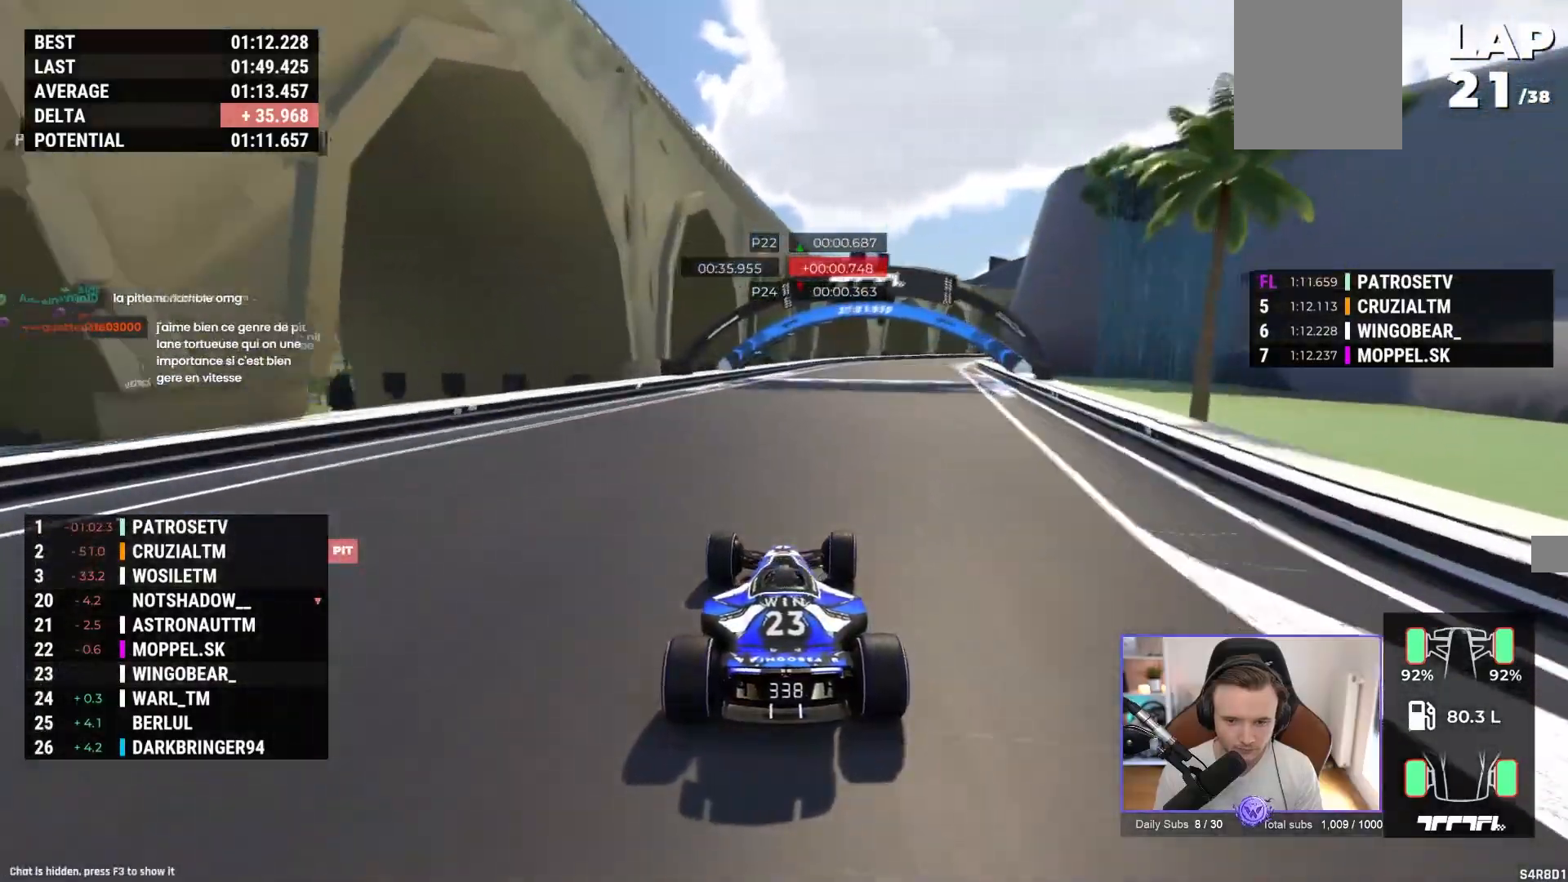
{"buttons": ["A"], "left_stick": "right", "events": [[200, "left_stick", "right"]]}
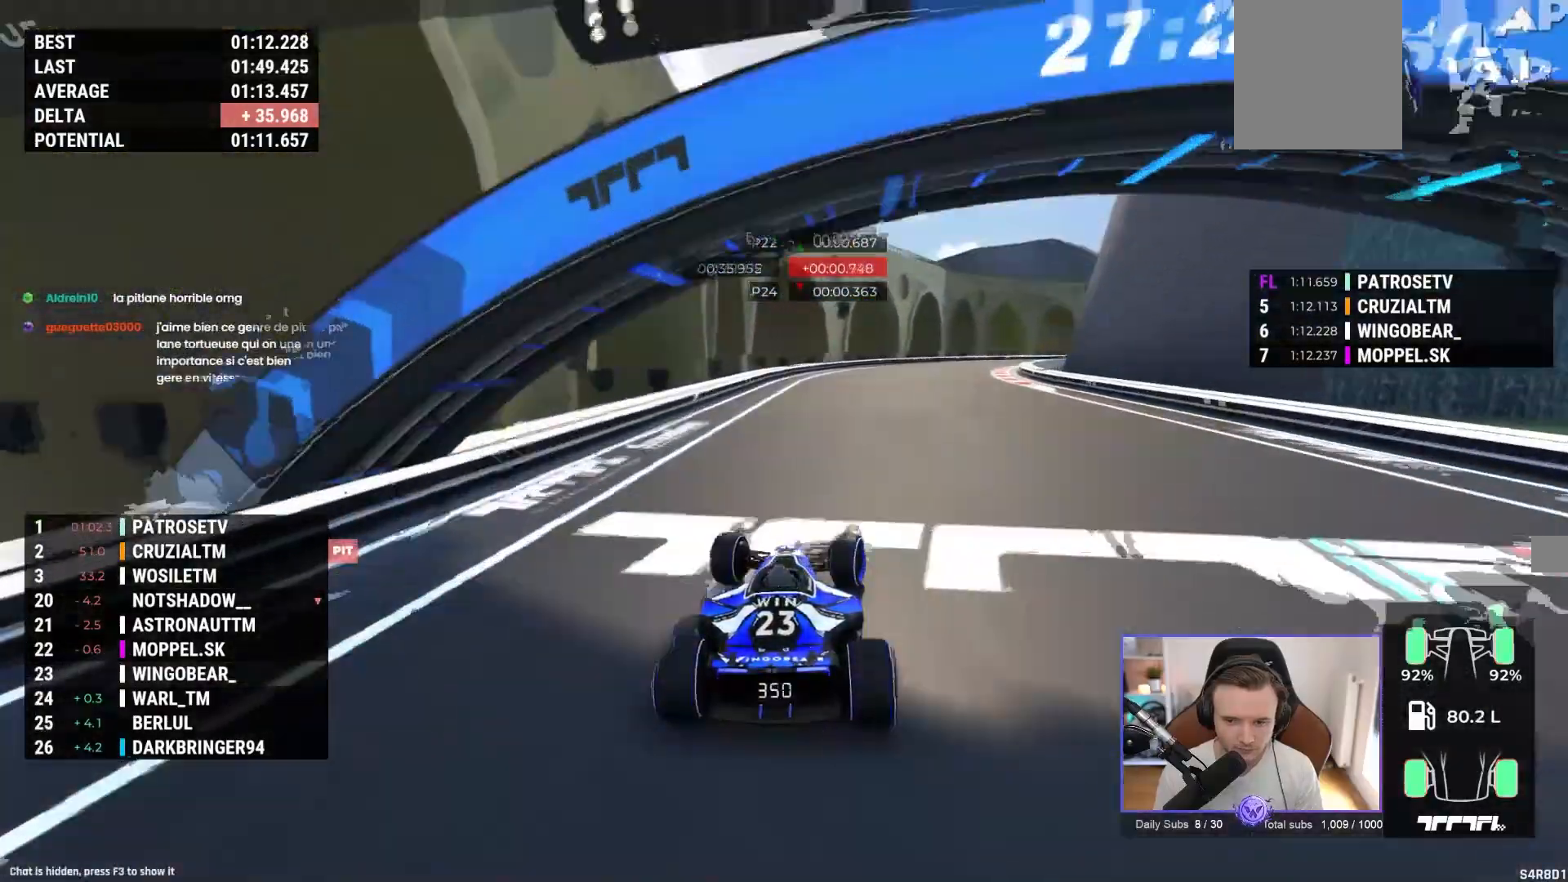
{"buttons": ["A", "R1"], "left_stick": "right", "events": [[17, "R2", "down"], [33, "R2", "up"], [450, "R1", "down"]]}
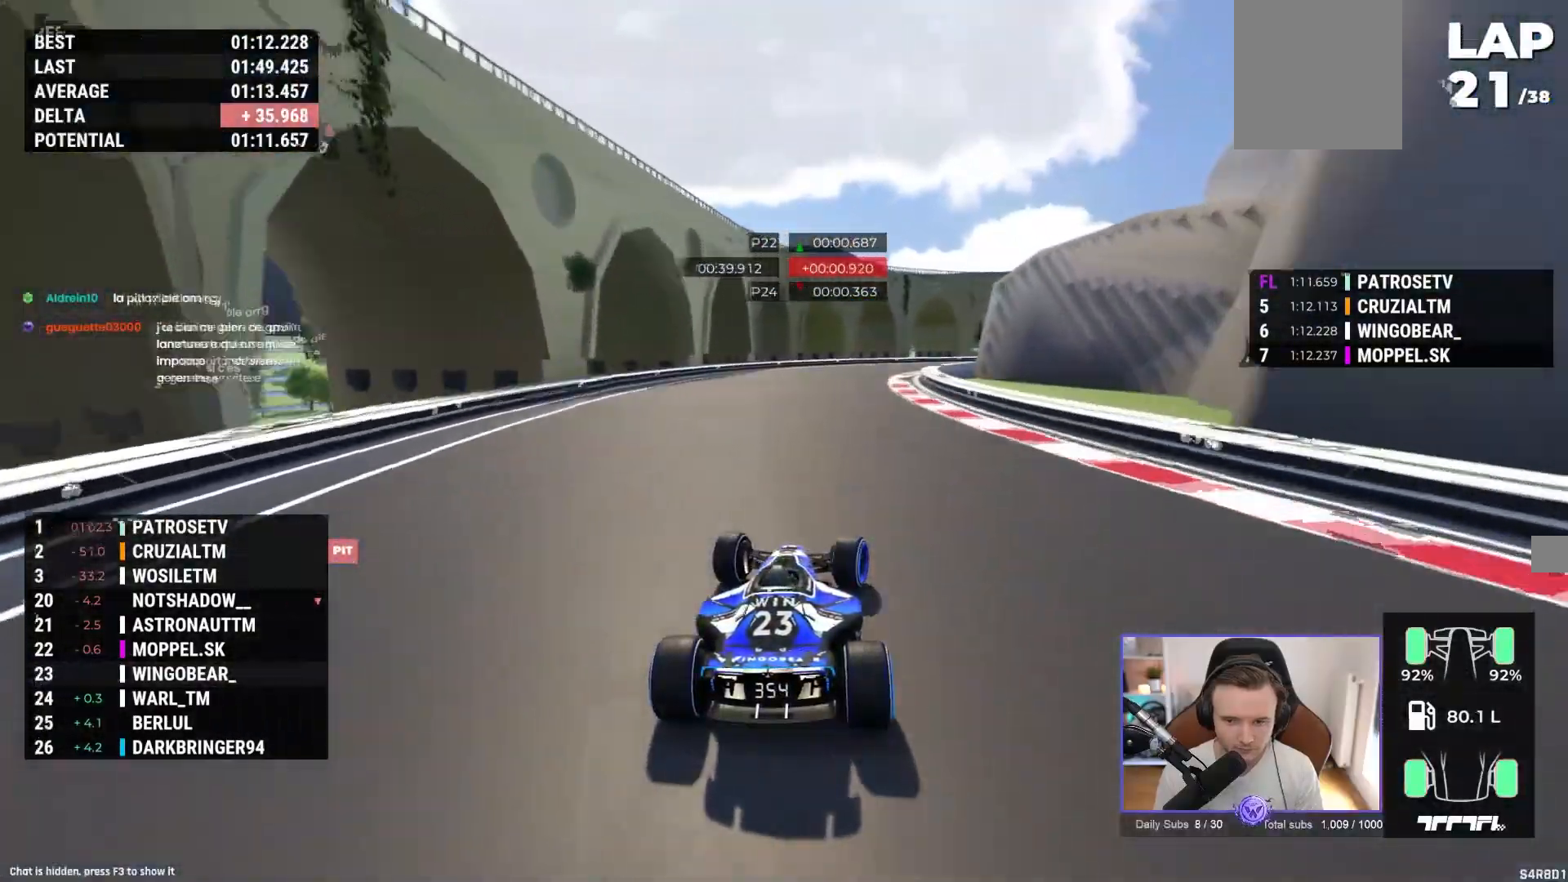
{"buttons": ["A", "R1"], "left_stick": "right", "events": []}
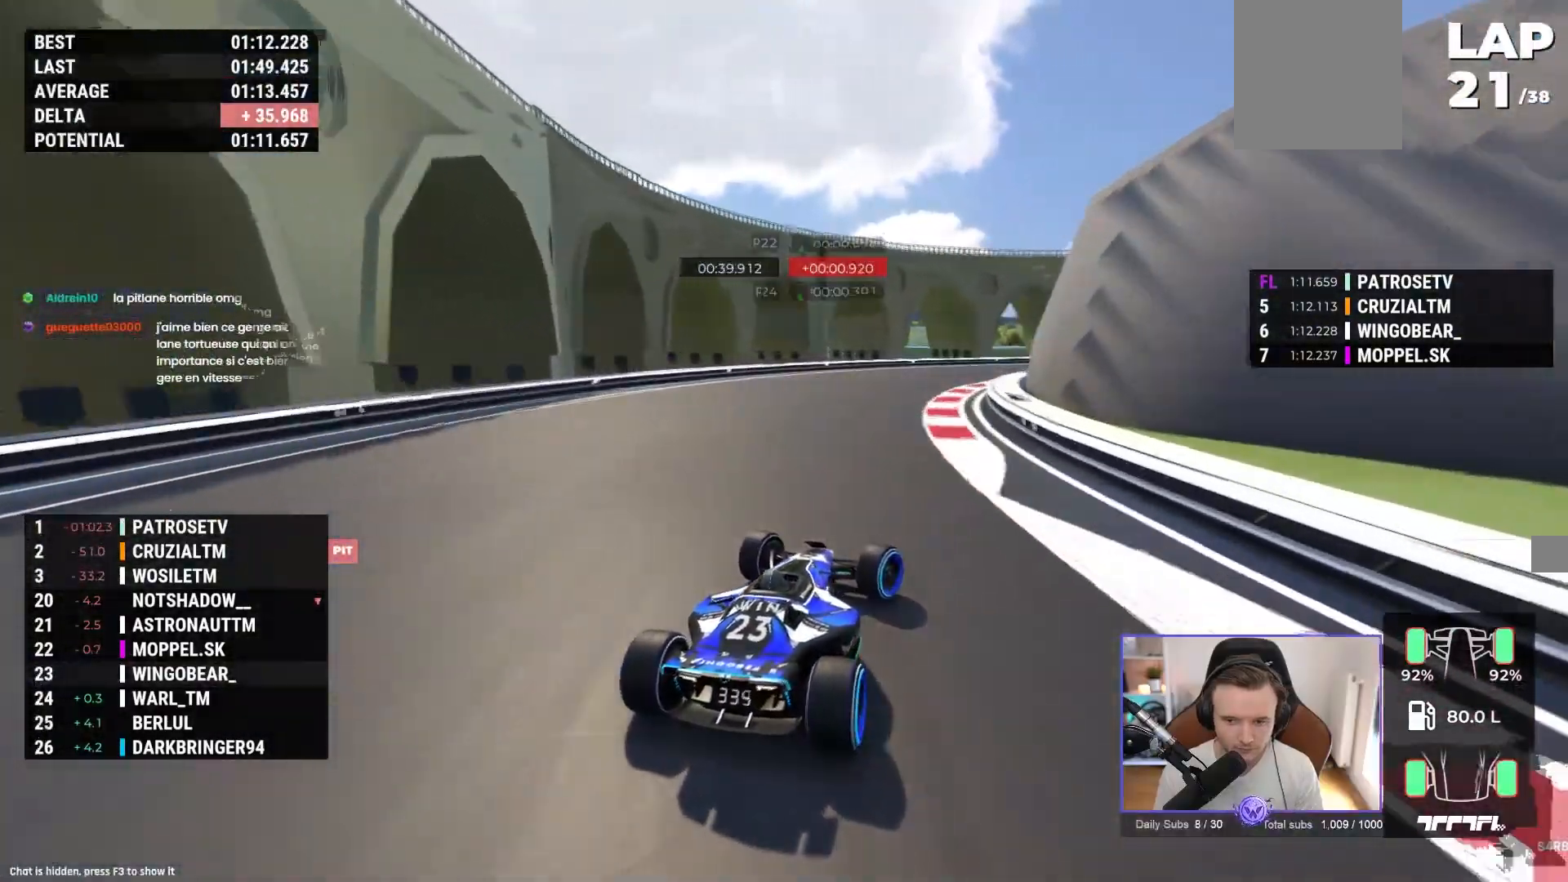
{"buttons": ["A"], "left_stick": "right", "events": [[17, "R1", "up"]]}
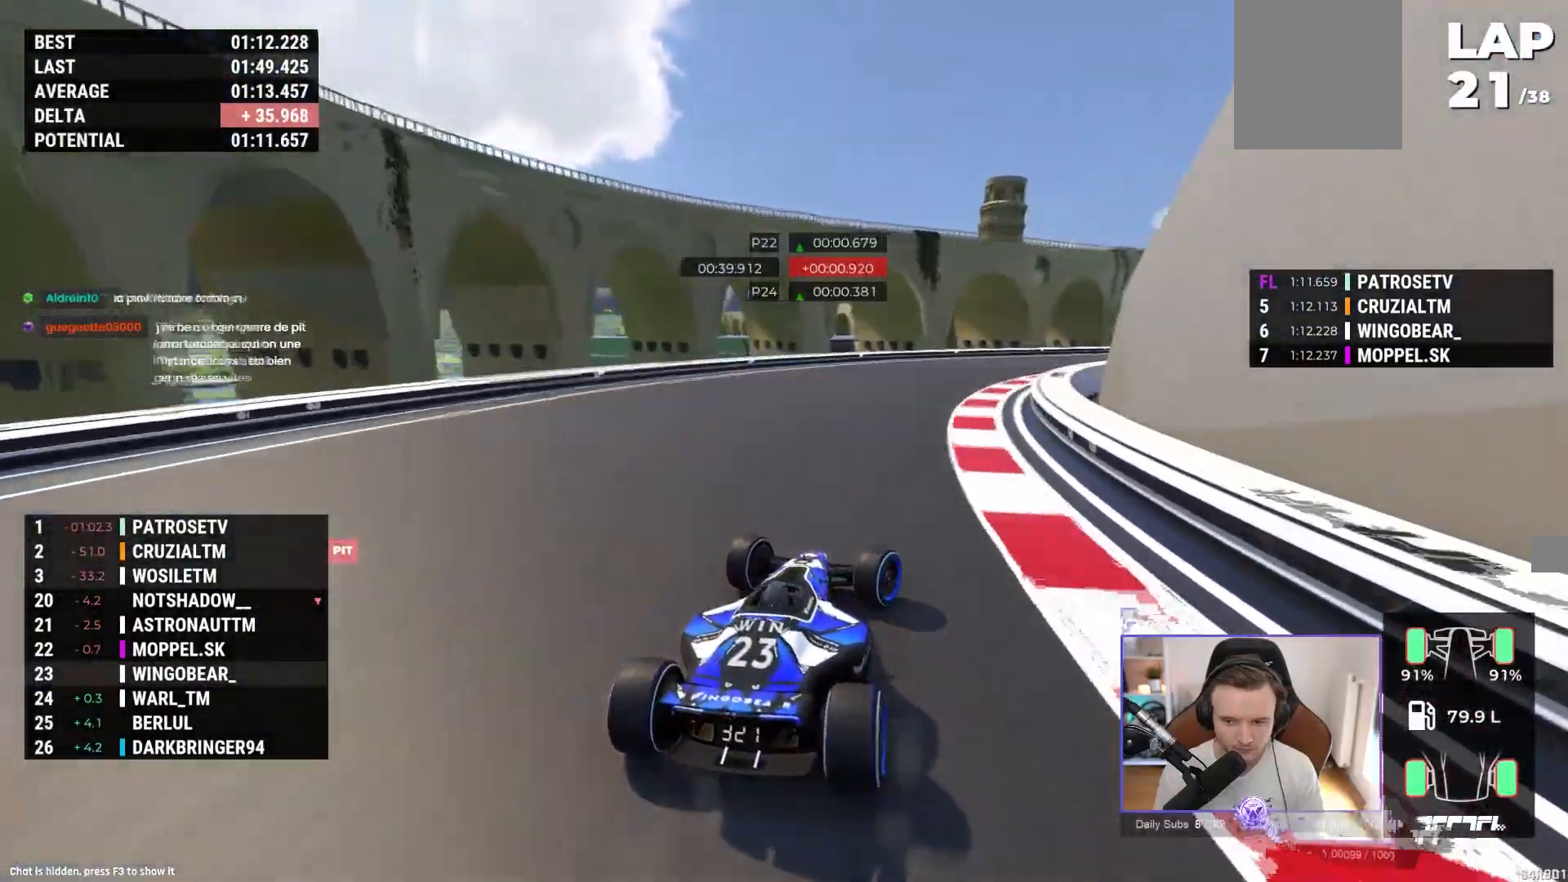
{"buttons": ["A"], "left_stick": "right", "events": []}
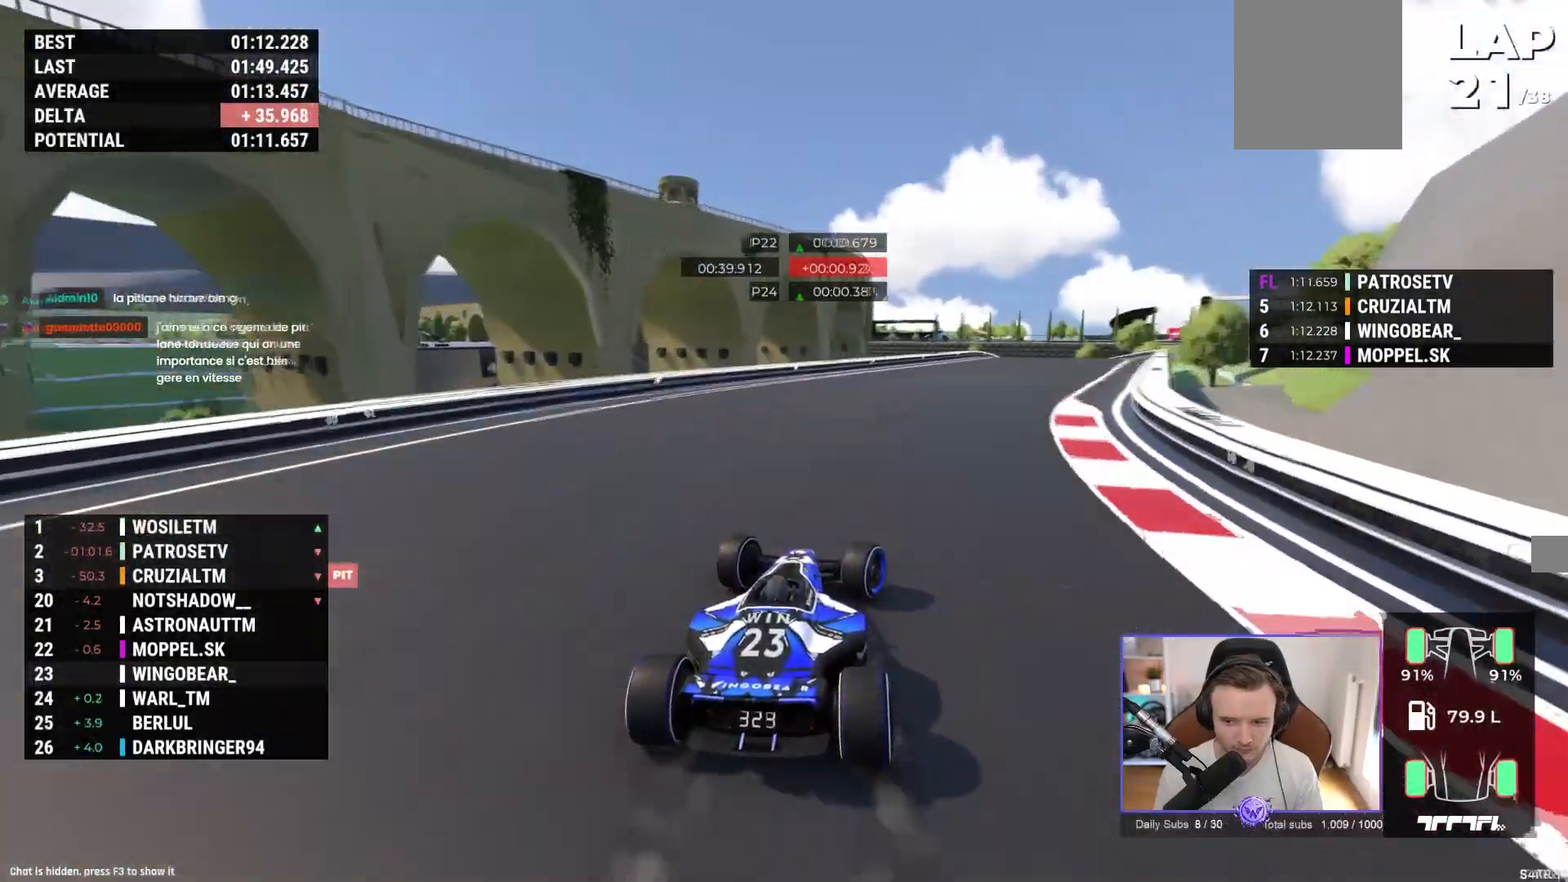
{"buttons": ["A"], "left_stick": "right", "events": []}
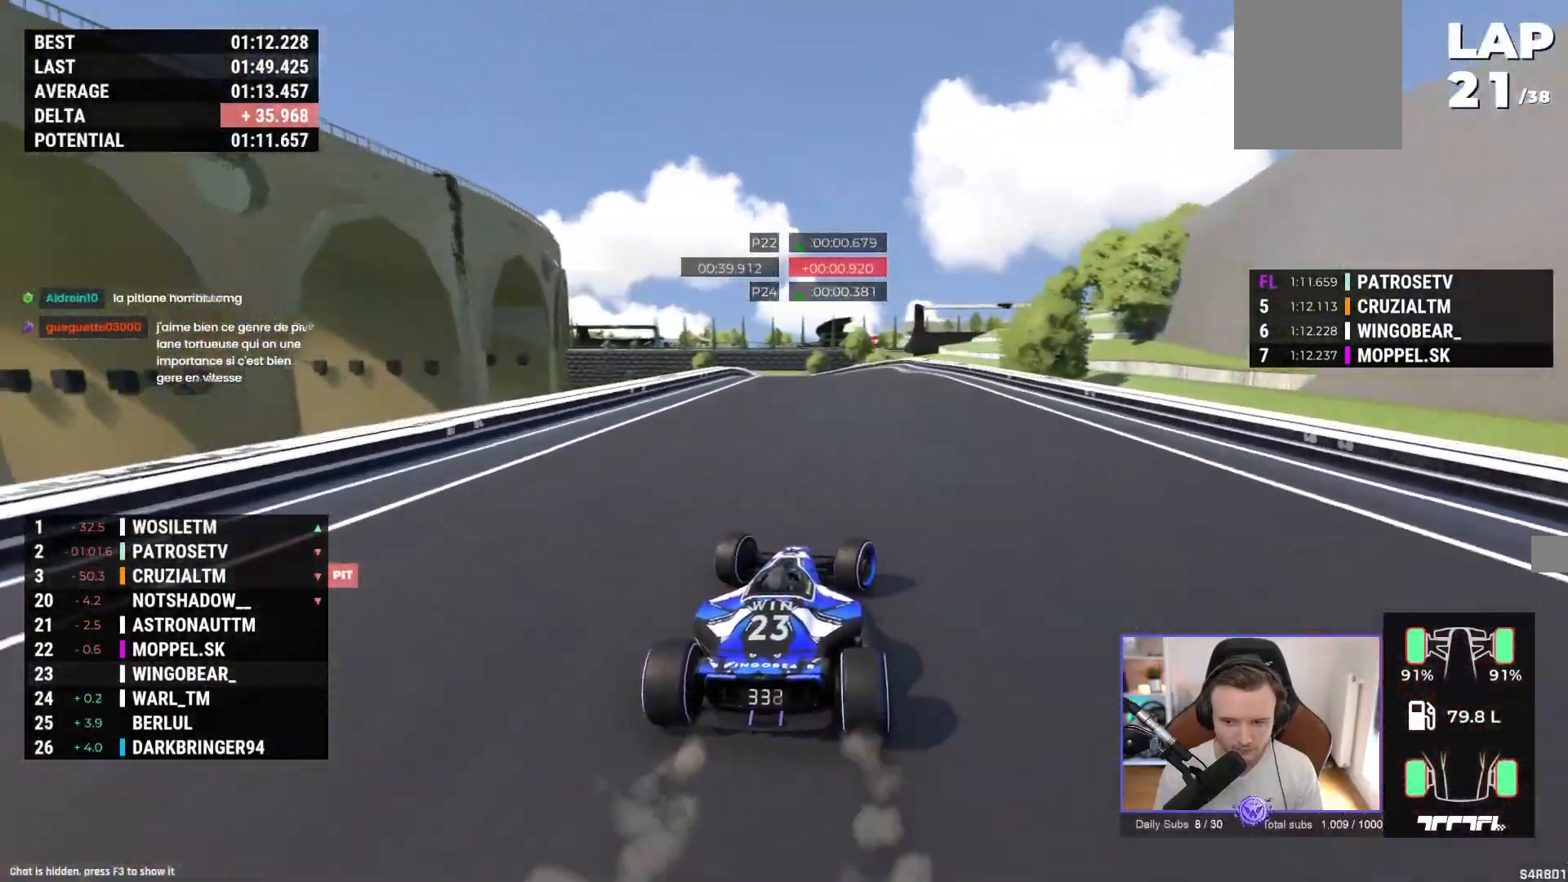
{"buttons": ["A"], "left_stick": "up-left", "events": [[250, "left_stick", "up-left"]]}
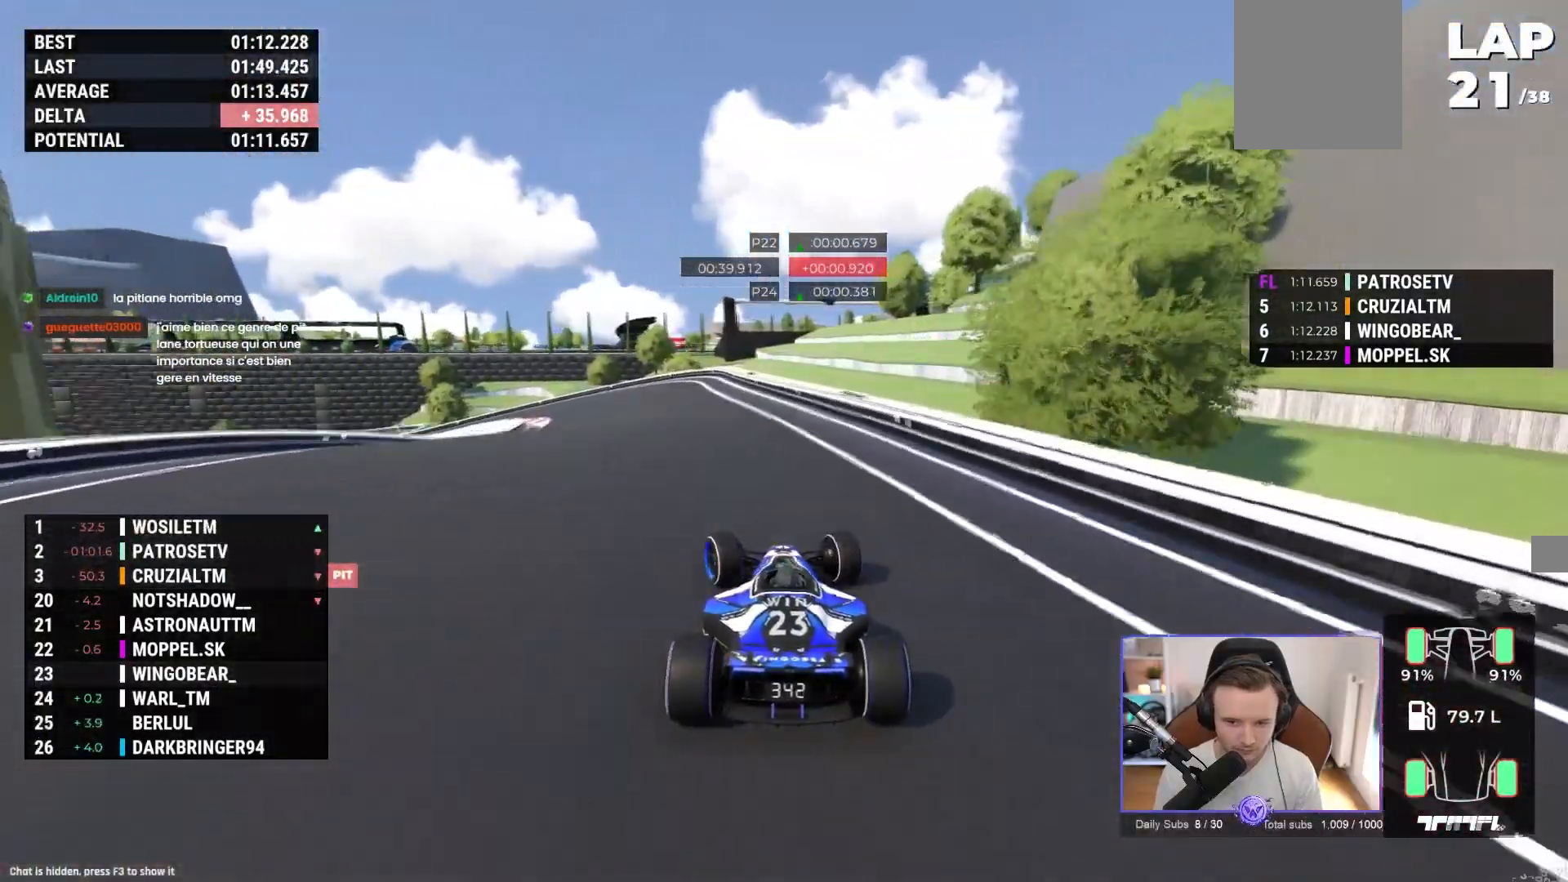
{"buttons": ["A"], "left_stick": "up-left", "events": [[183, "A", "up"], [283, "A", "down"]]}
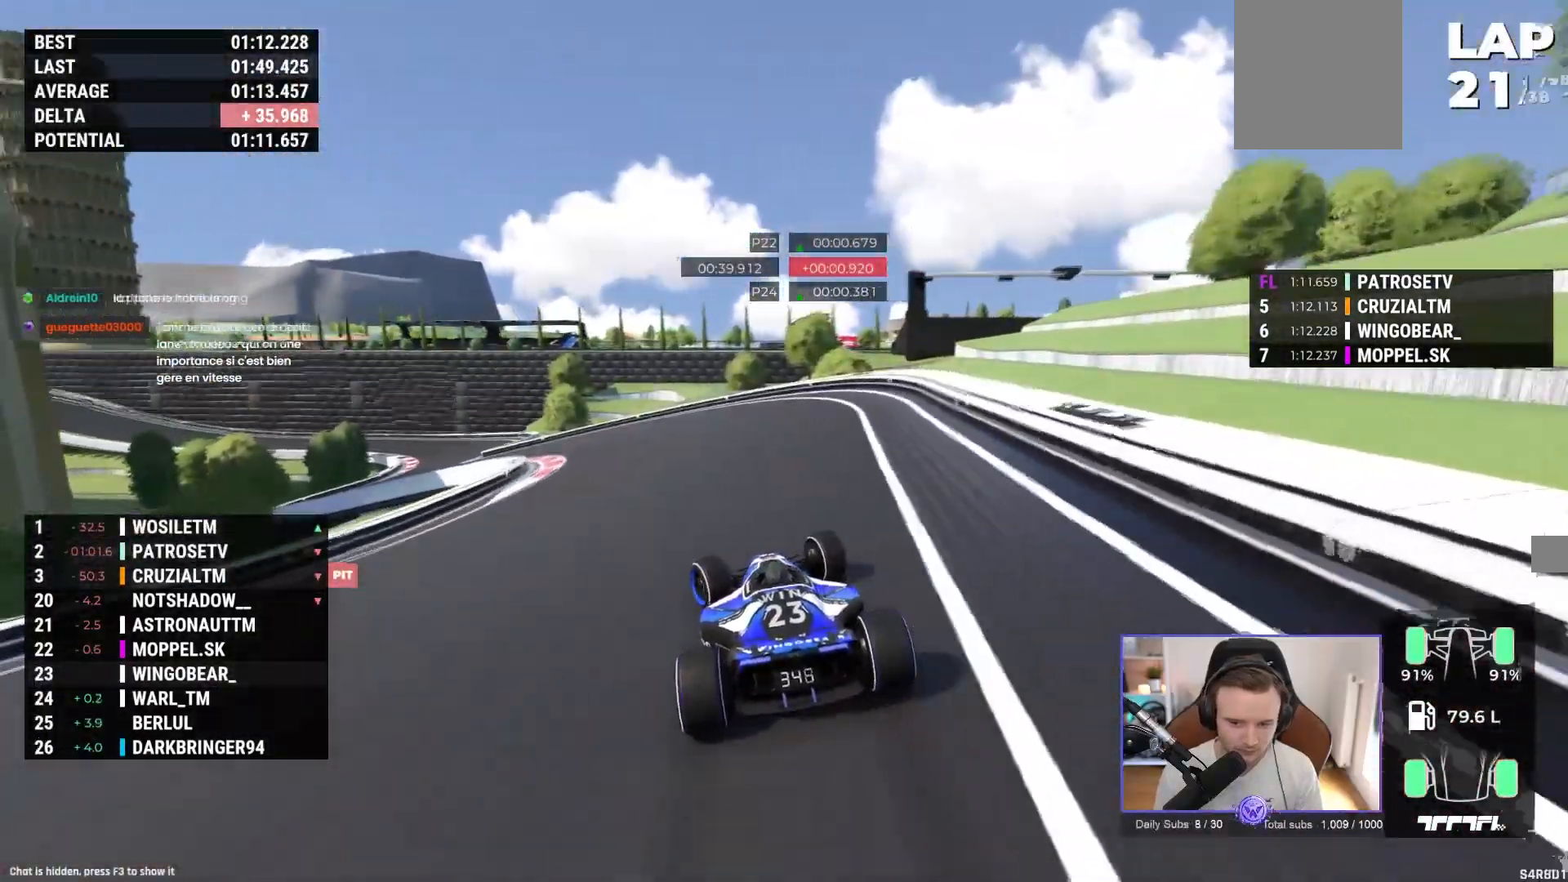
{"buttons": ["A"], "left_stick": "up-left", "events": [[67, "A", "up"], [183, "A", "down"]]}
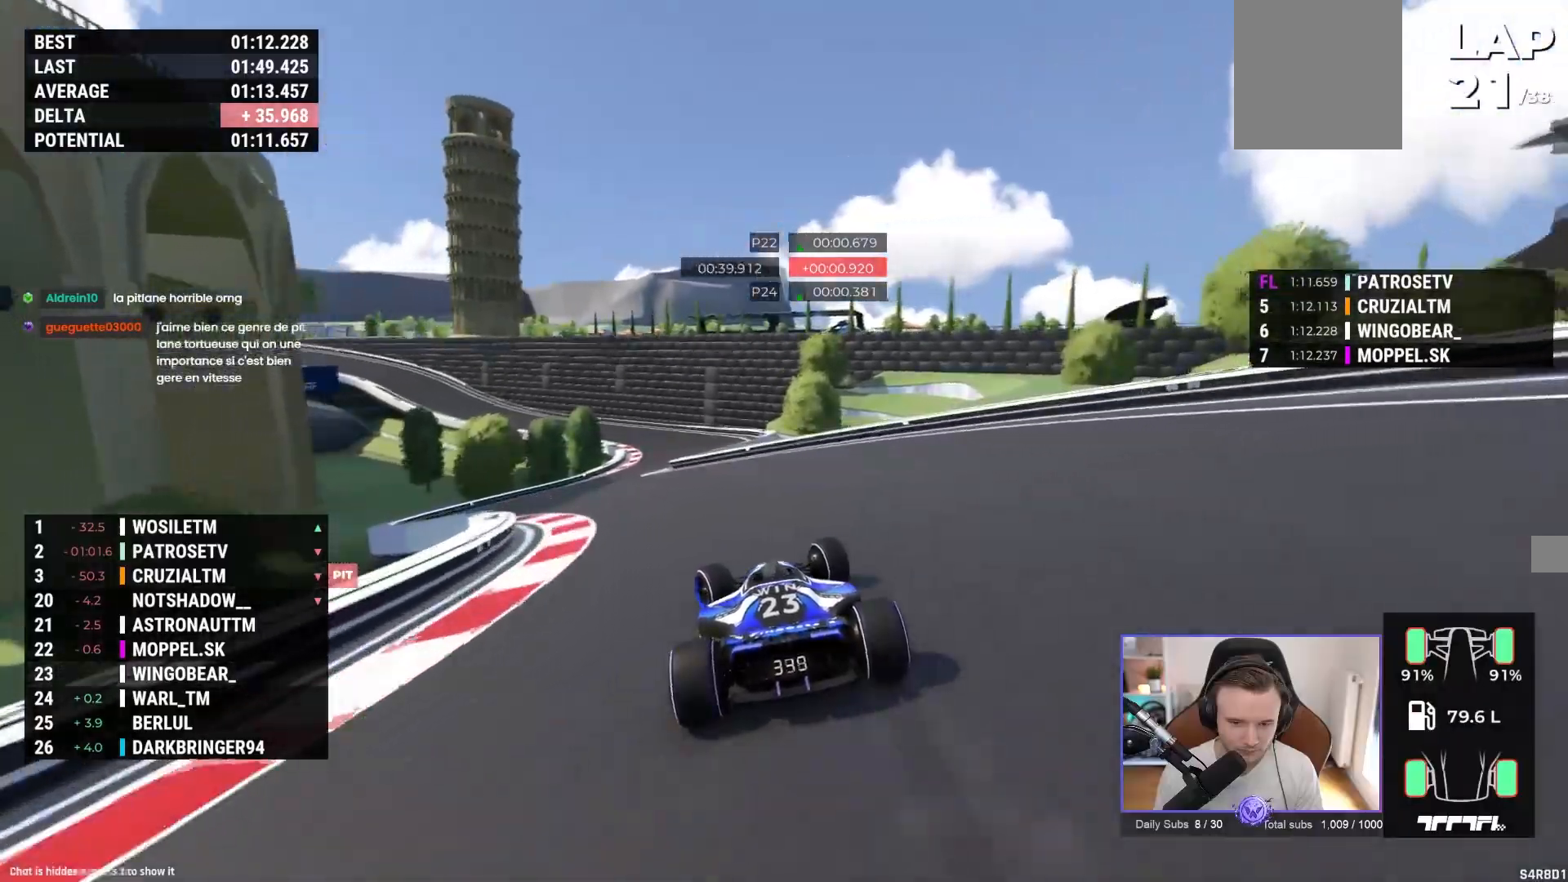
{"buttons": ["A"], "left_stick": "right", "events": [[300, "left_stick", "right"]]}
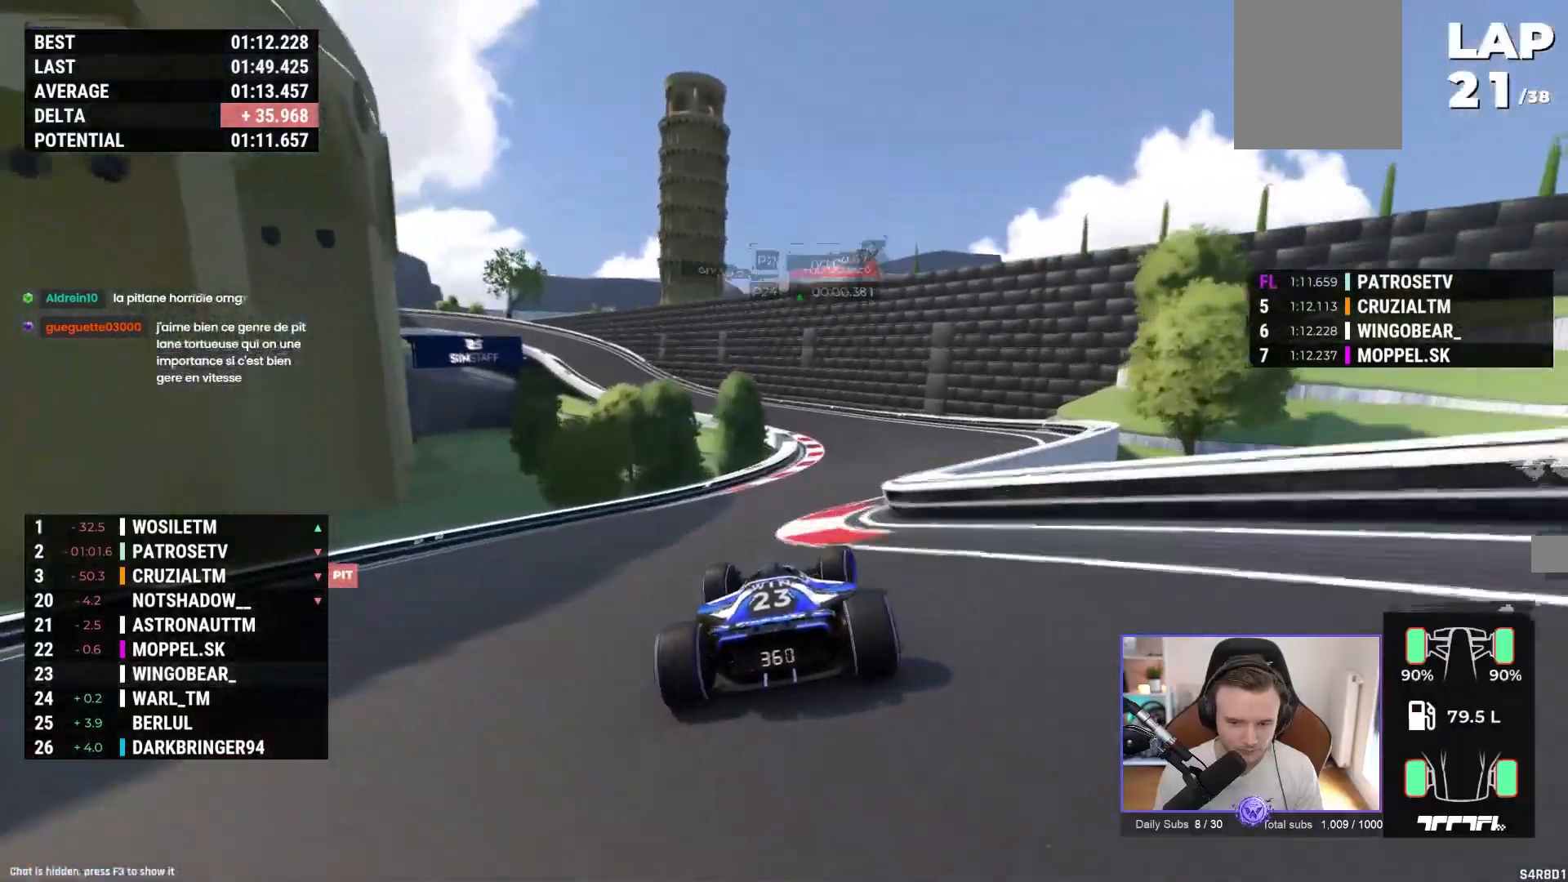
{"buttons": ["A"], "left_stick": "left", "events": [[183, "left_stick", "left"]]}
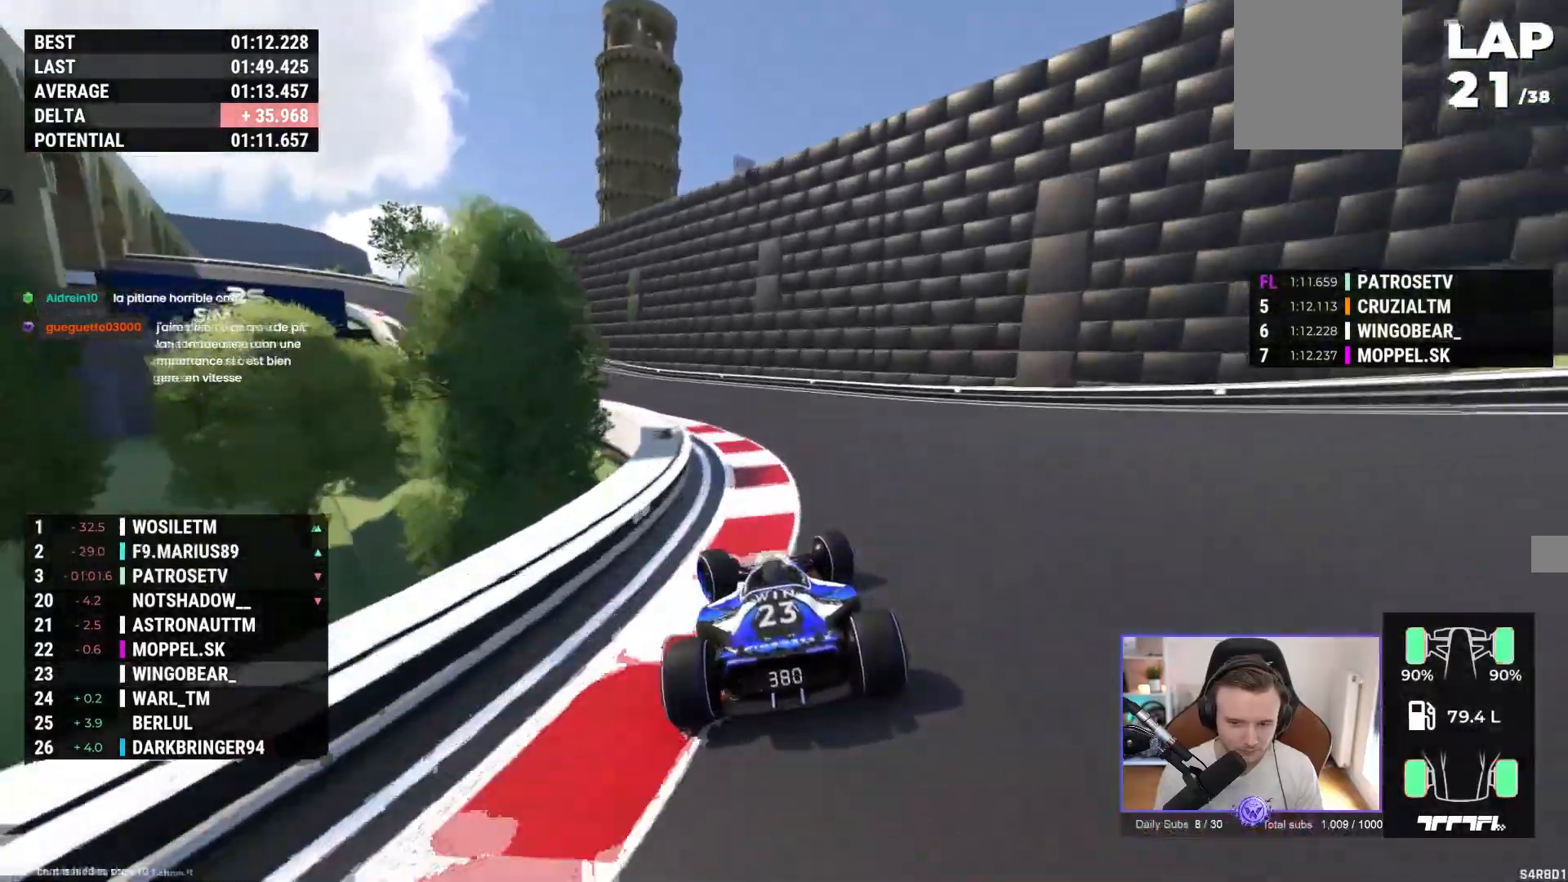
{"buttons": ["R1"], "left_stick": "left", "events": [[317, "L2", "down"], [333, "L2", "up"], [367, "A", "up"], [417, "R1", "down"]]}
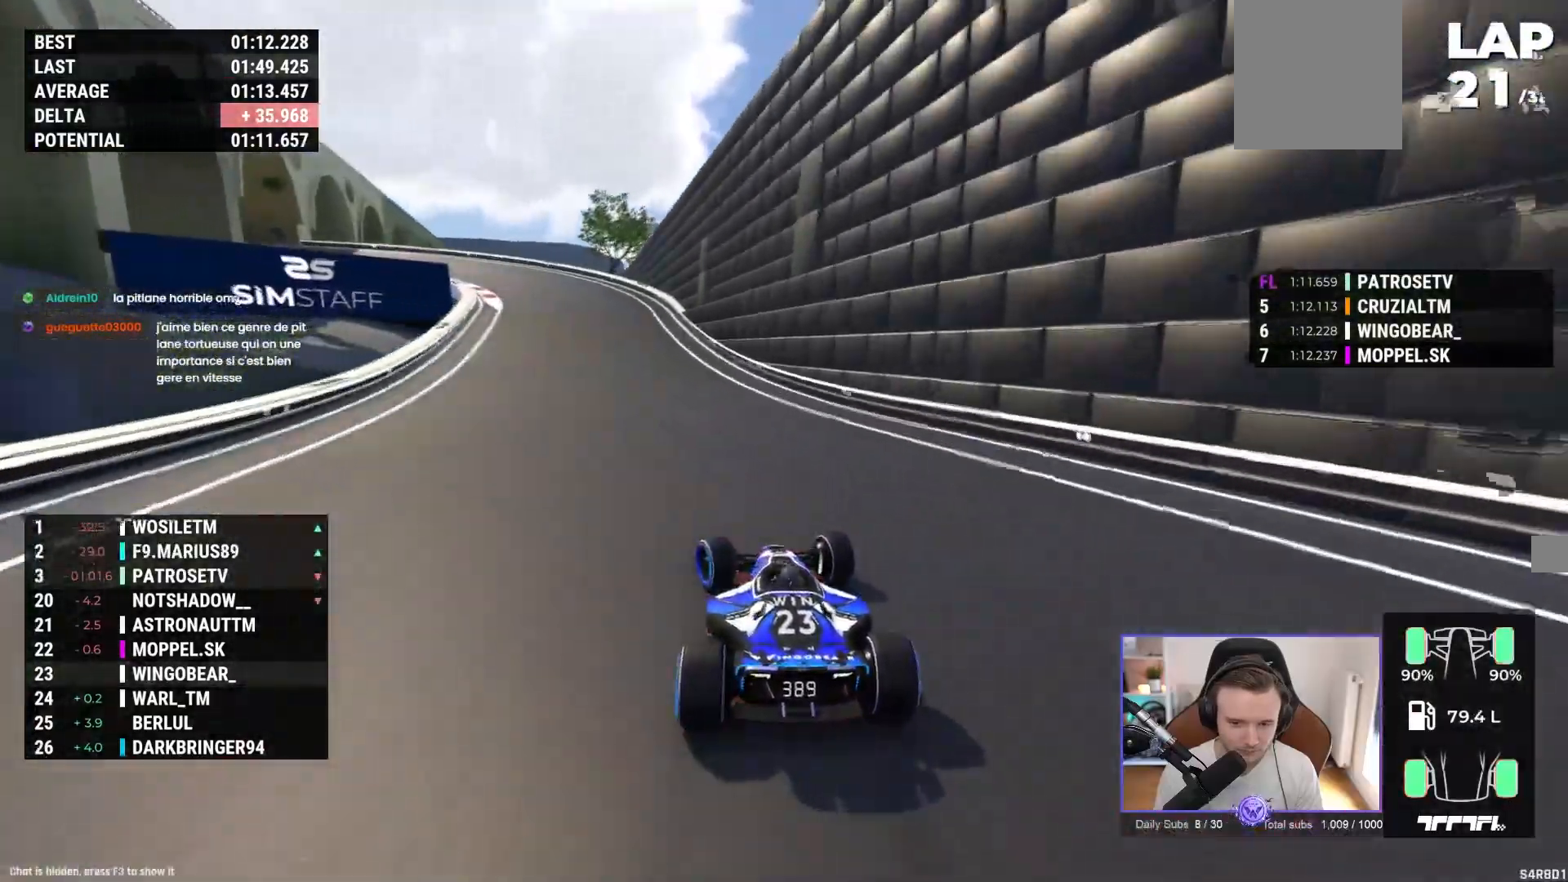
{"buttons": ["A"], "left_stick": "left"}